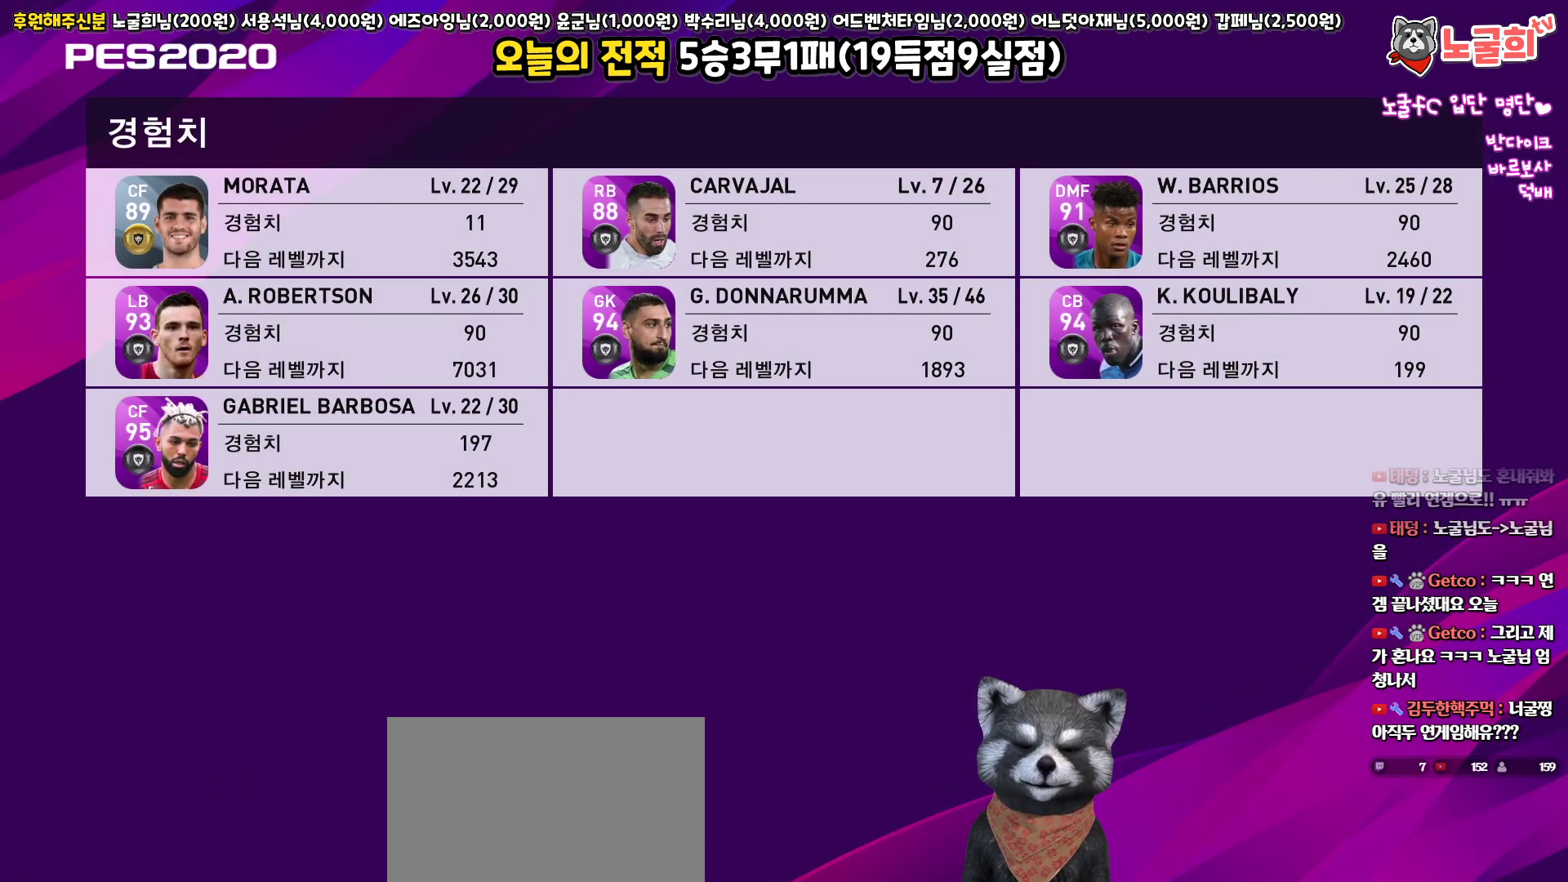
Gameplay with a controller (PlayStation layout); each line is a JSON object with the inputs held at the frame after it. "events" lists button and stick changes between this image and that frame as [ms after this image, input, new state], when the widget could be followed in between.
{"buttons": [], "left_stick": "center", "right_stick": "center", "events": [[217, "CIRCLE", "down"], [350, "CIRCLE", "up"]]}
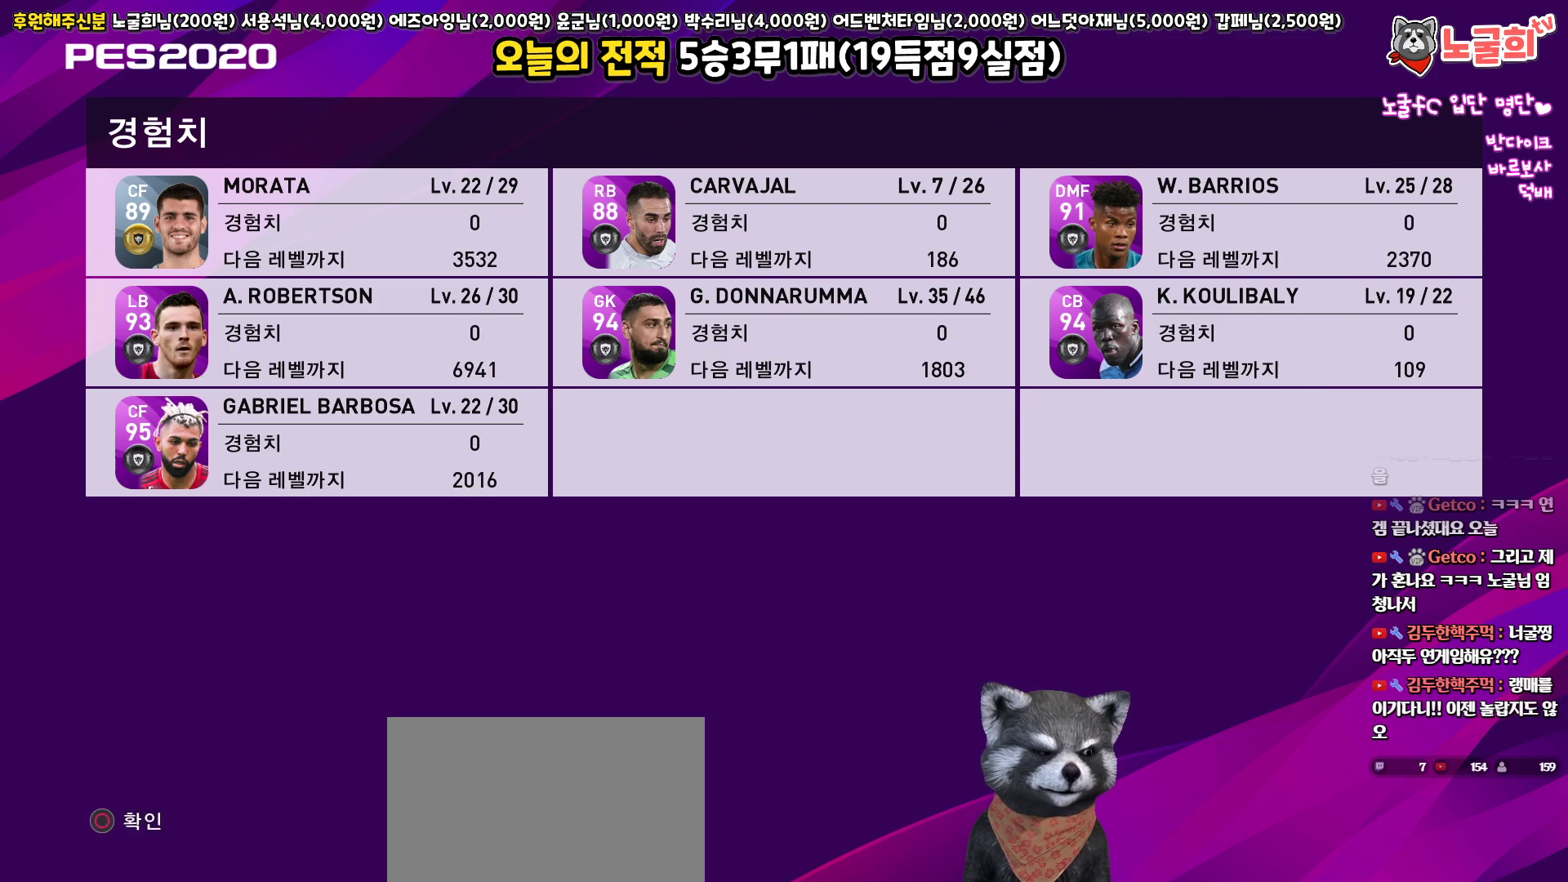
{"buttons": [], "left_stick": "center", "right_stick": "center", "events": [[117, "CIRCLE", "down"], [267, "CIRCLE", "up"]]}
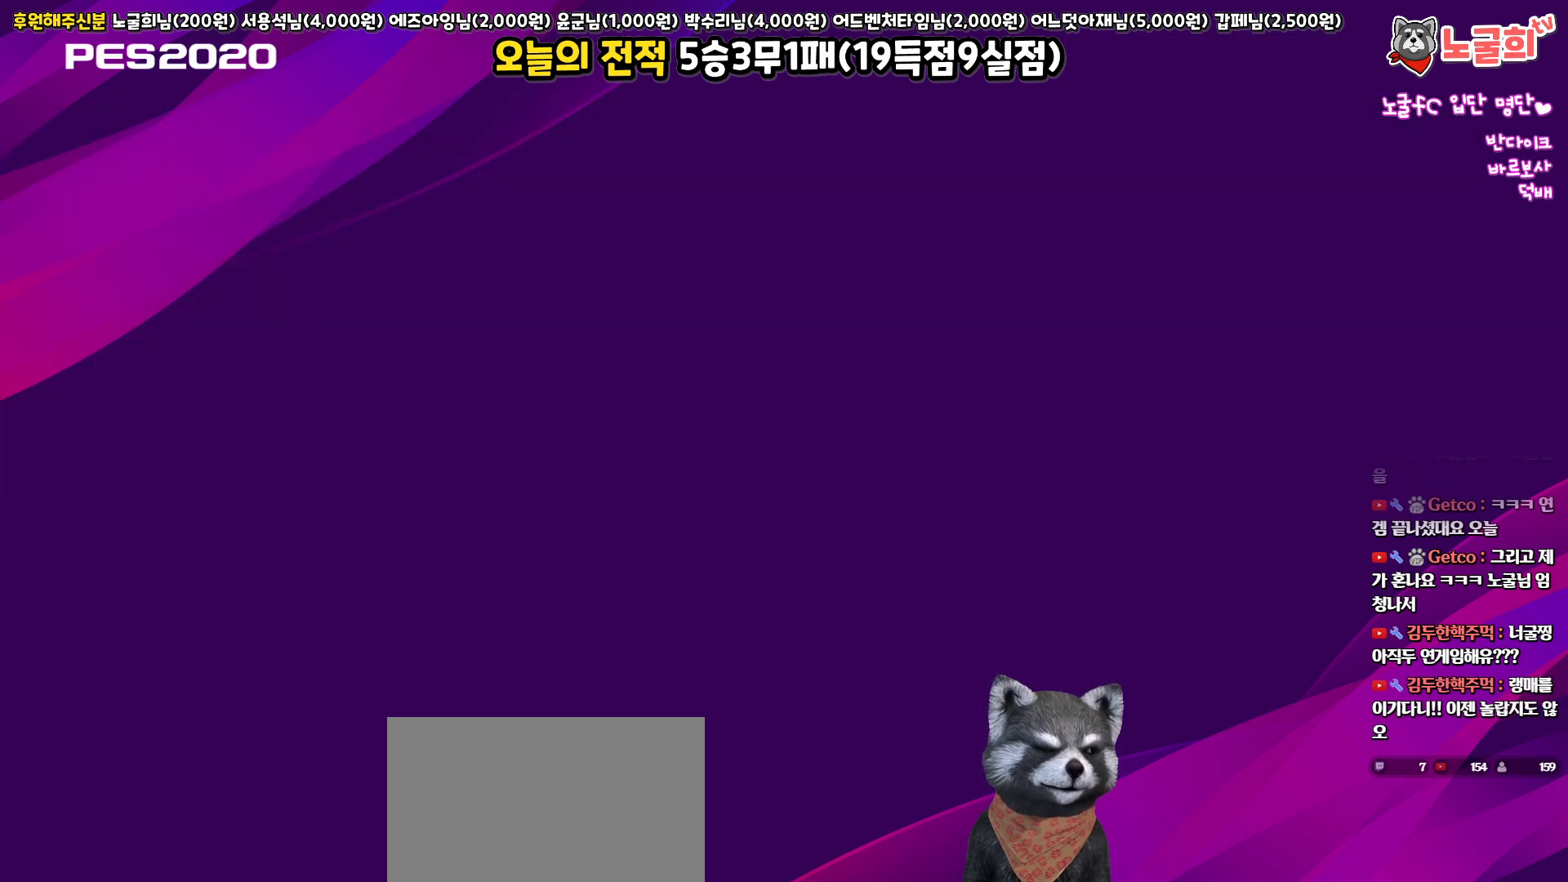
{"buttons": [], "left_stick": "center", "right_stick": "center", "events": []}
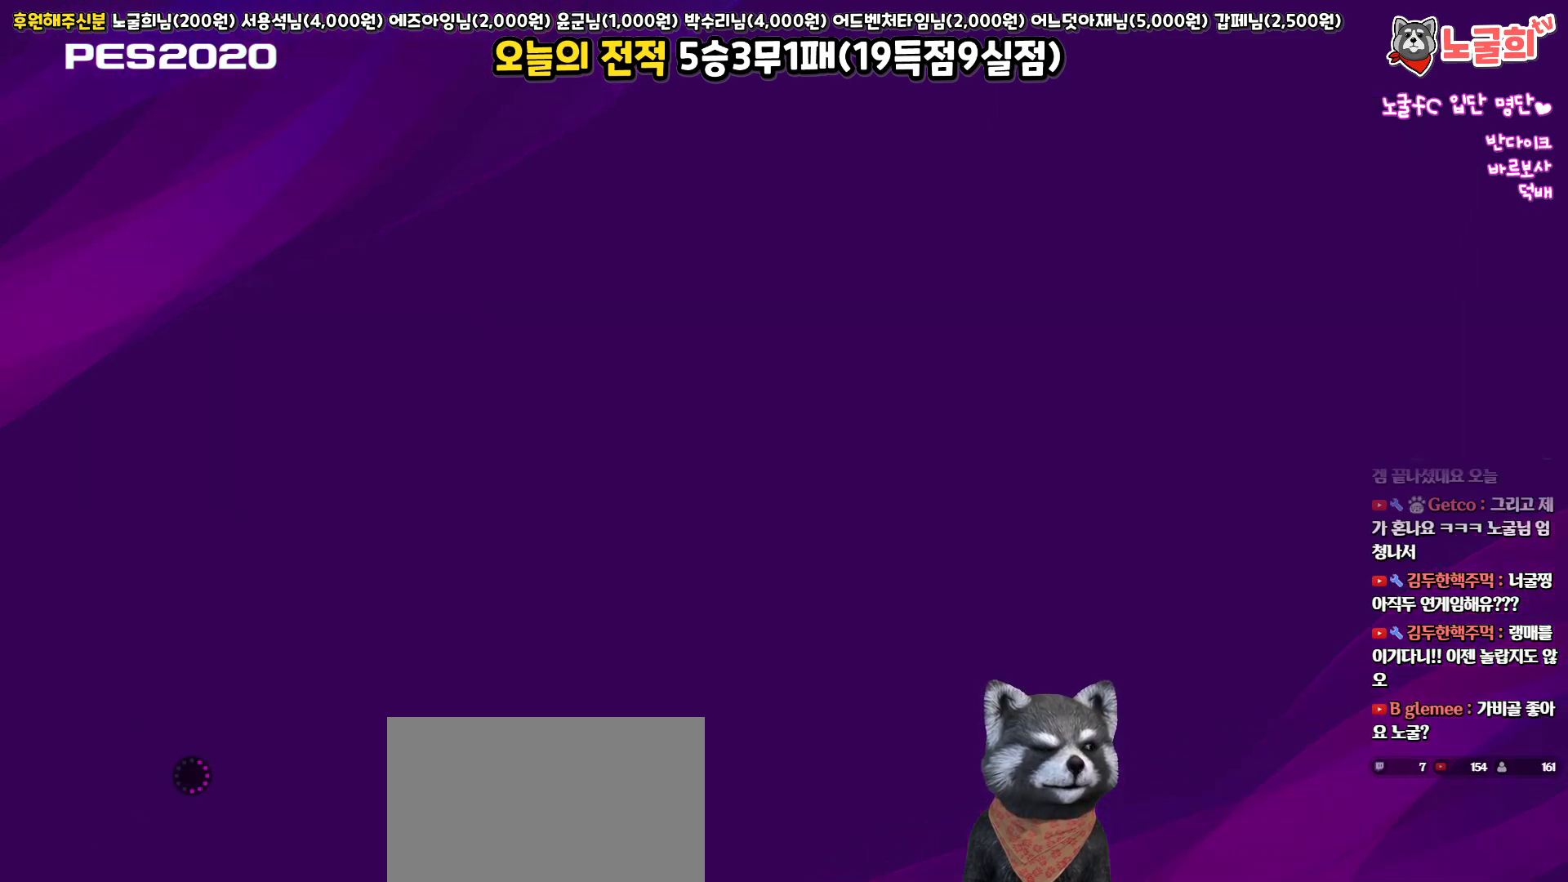
{"buttons": [], "left_stick": "center", "right_stick": "center", "events": []}
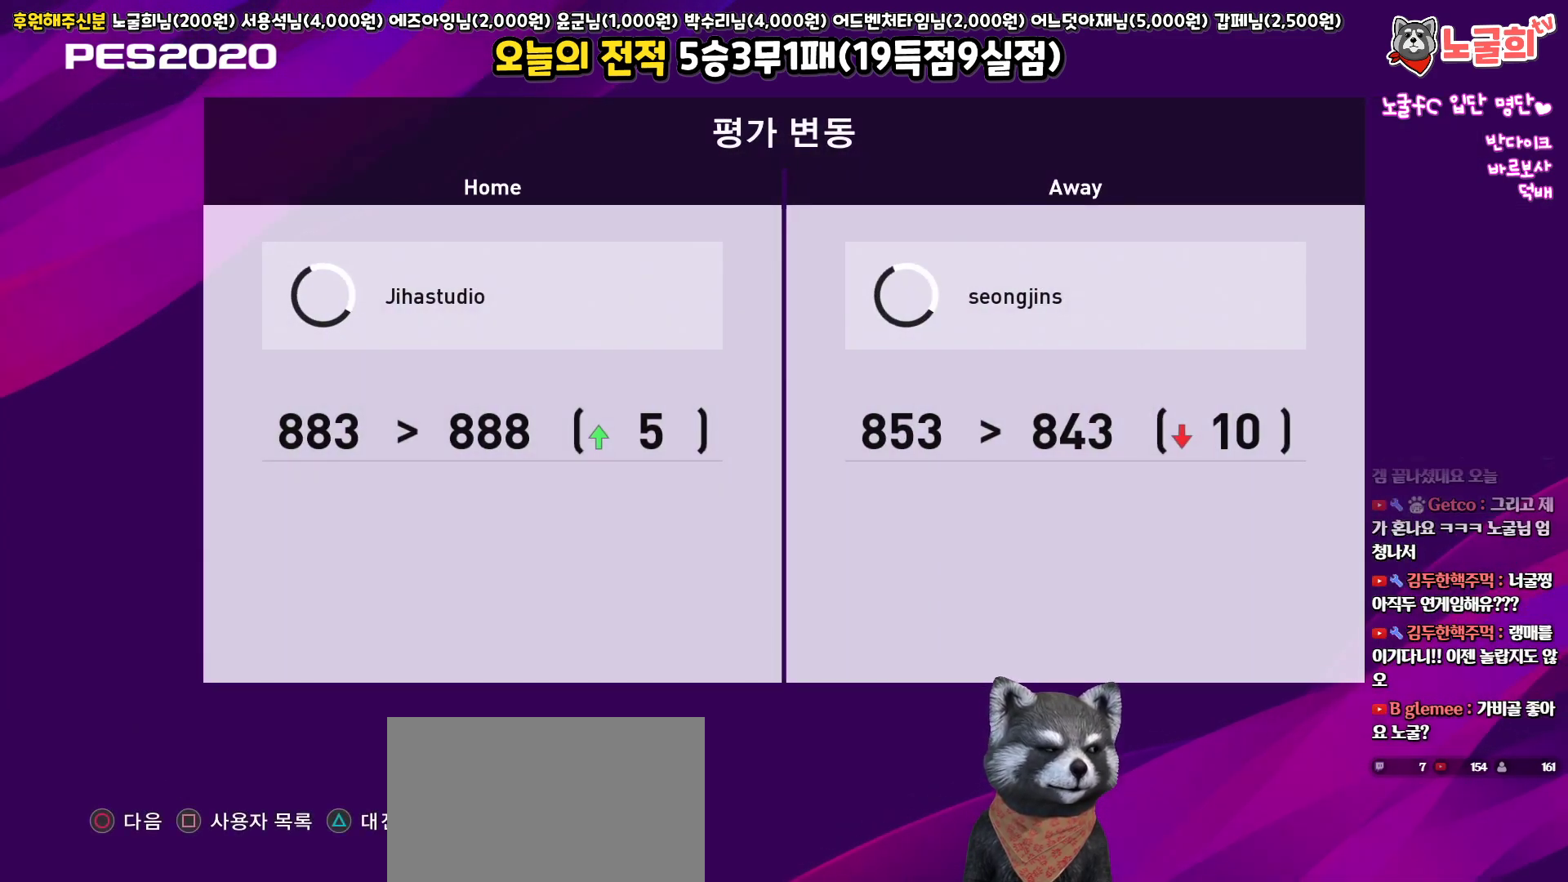
{"buttons": ["DPAD_RIGHT"], "left_stick": "center", "right_stick": "center", "events": [[483, "DPAD_RIGHT", "down"]]}
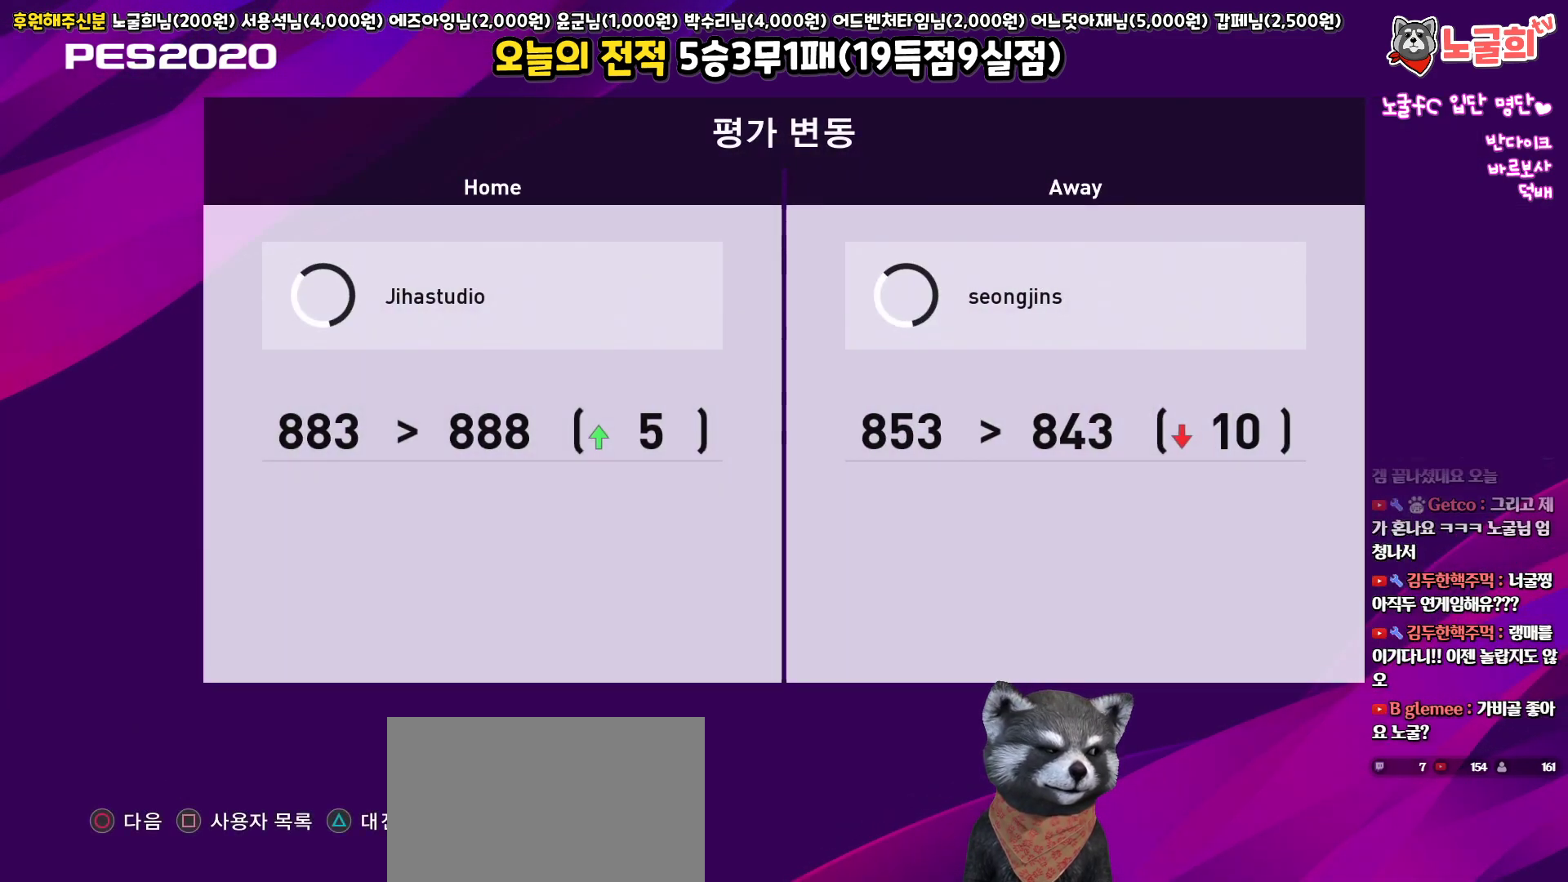
{"buttons": [], "left_stick": "center", "right_stick": "center", "events": [[100, "DPAD_RIGHT", "up"]]}
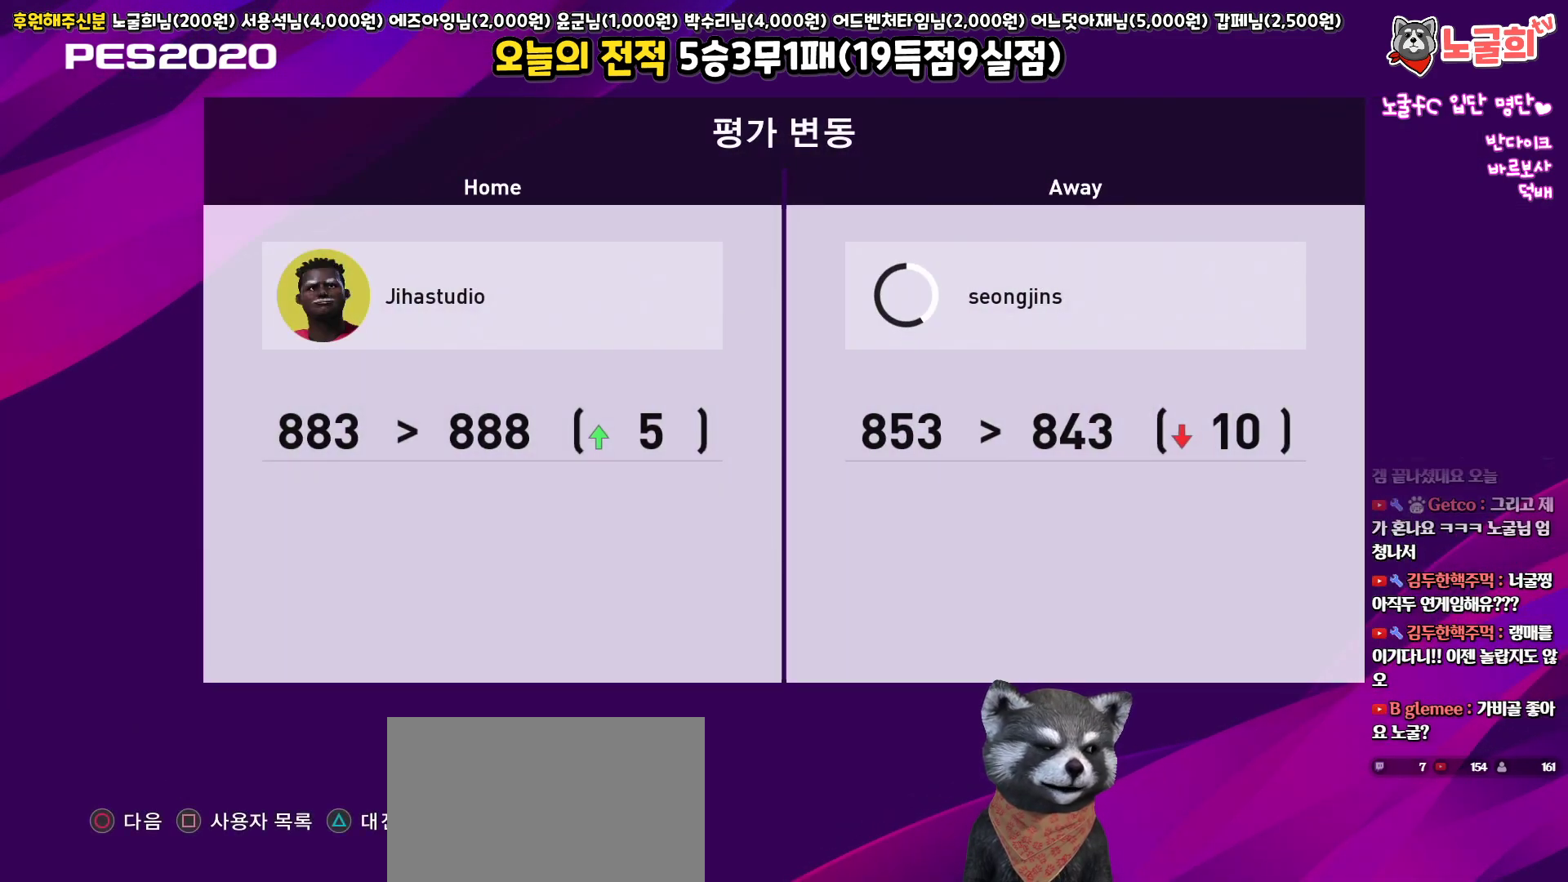
{"buttons": [], "left_stick": "center", "right_stick": "center", "events": [[133, "CIRCLE", "down"], [267, "CIRCLE", "up"]]}
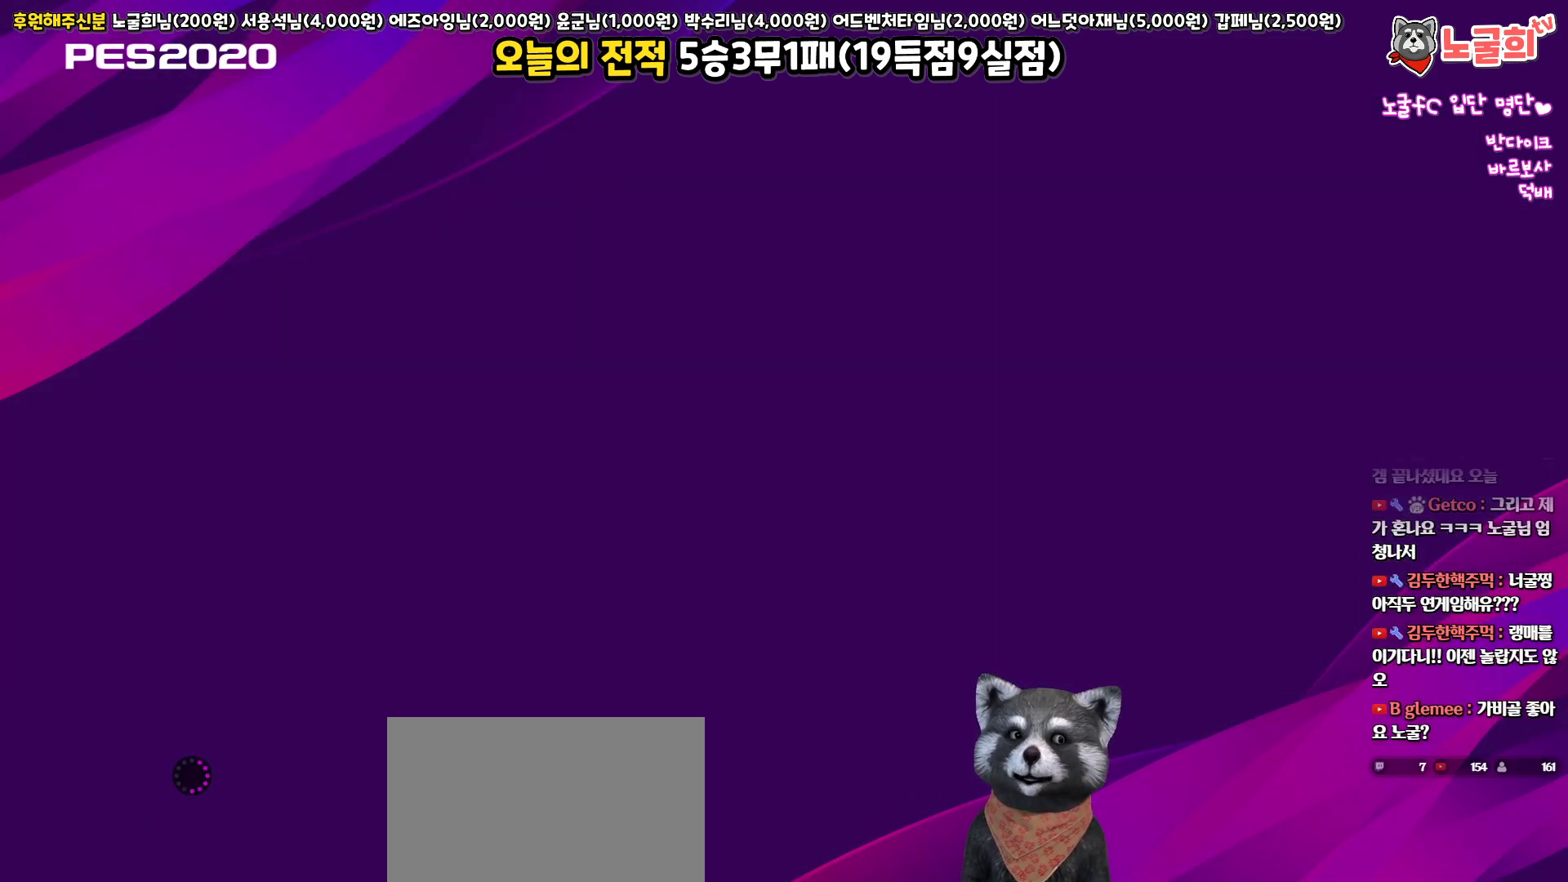
{"buttons": [], "left_stick": "center", "right_stick": "center", "events": []}
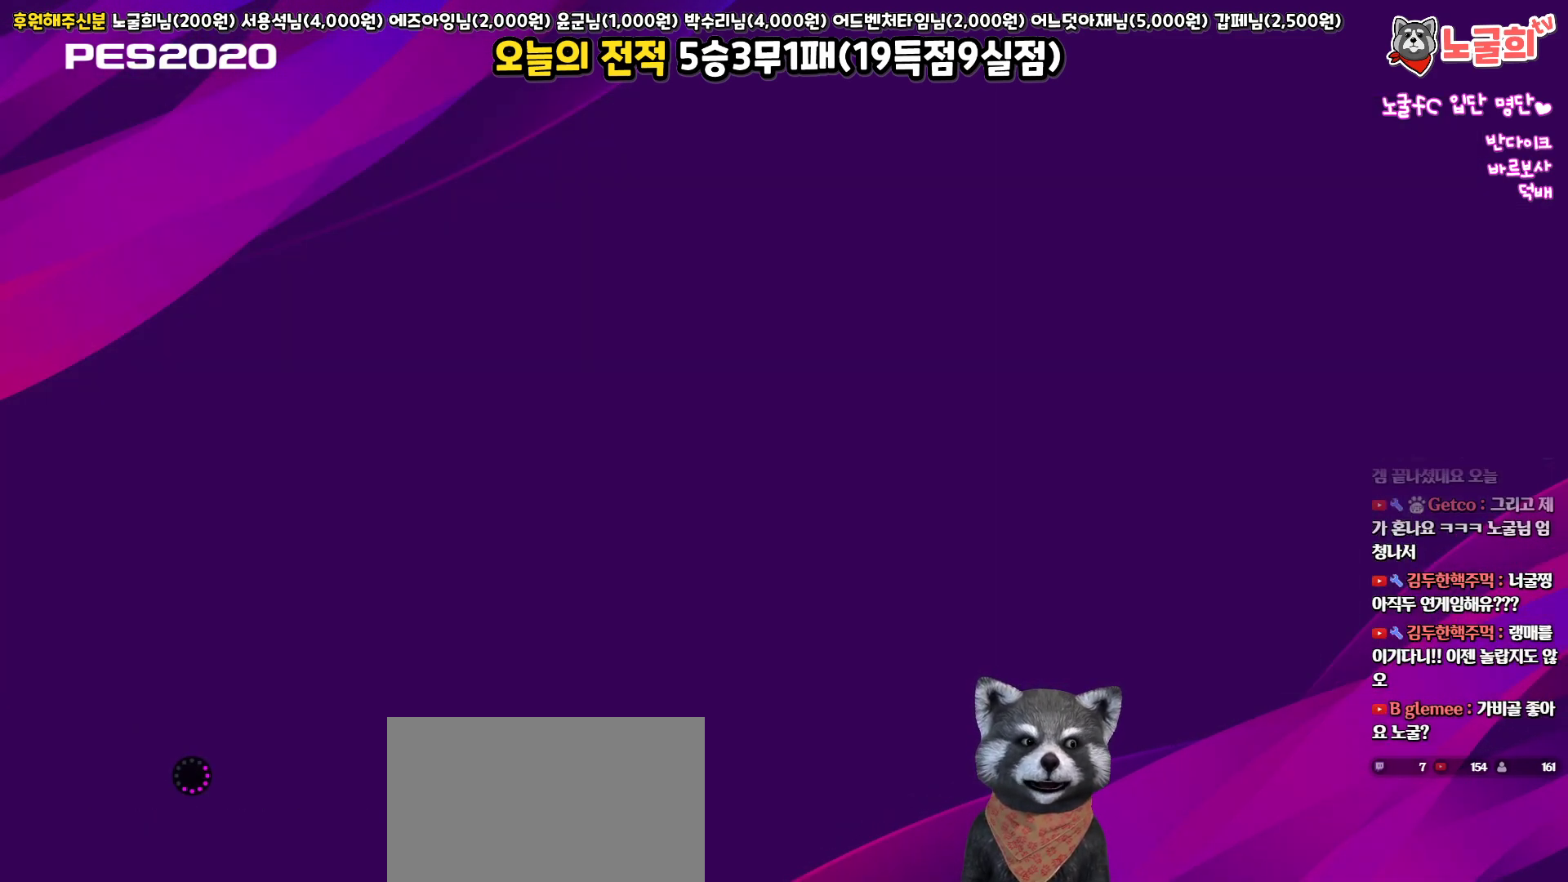
{"buttons": [], "left_stick": "center", "right_stick": "center", "events": []}
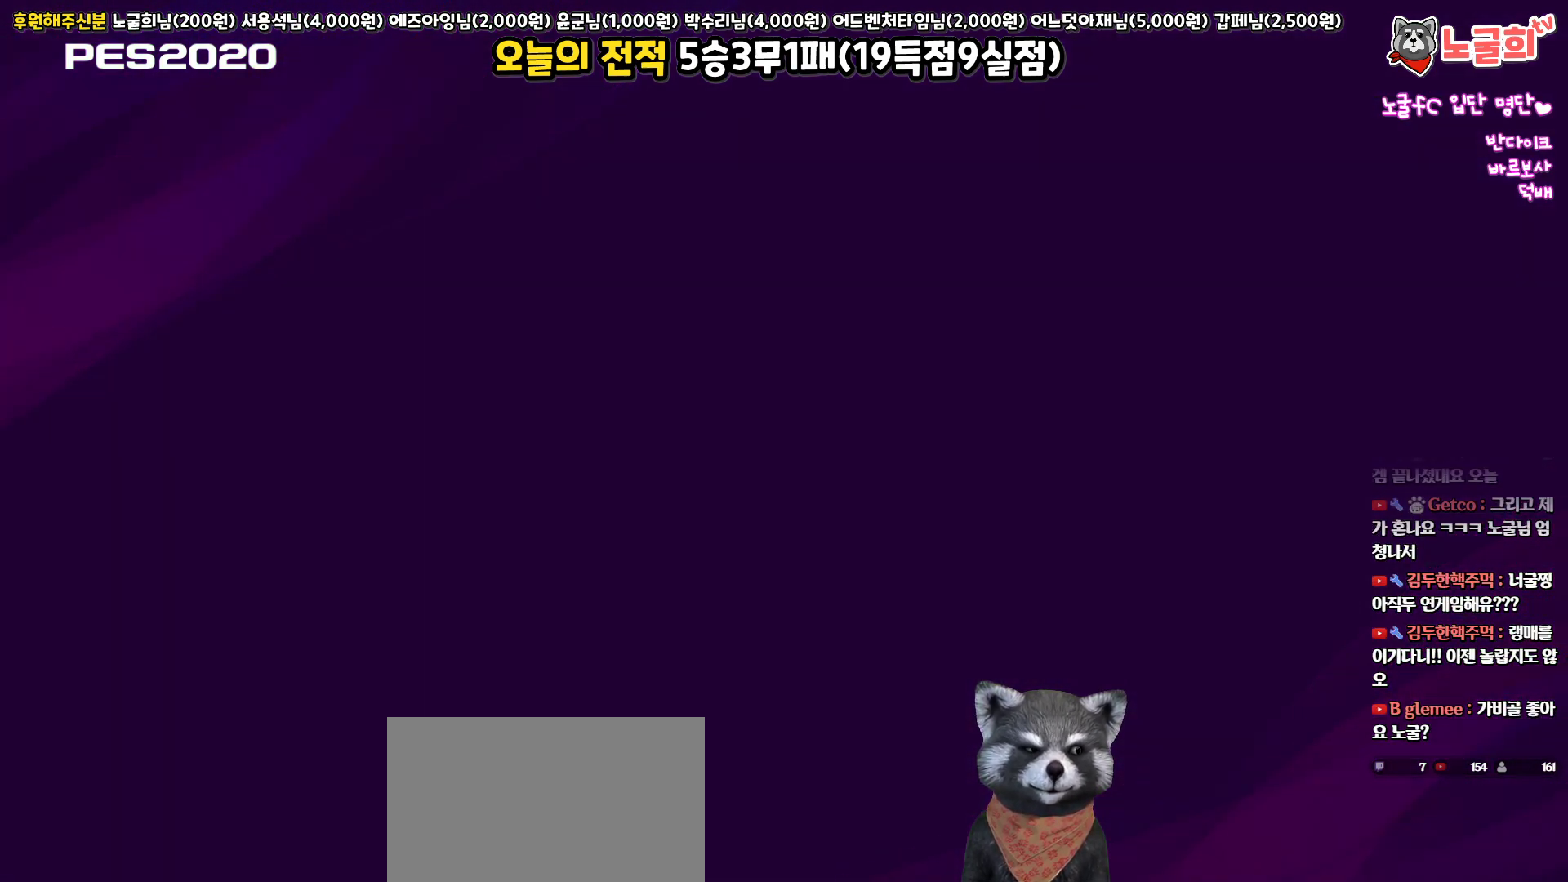
{"buttons": [], "left_stick": "center", "right_stick": "center", "events": []}
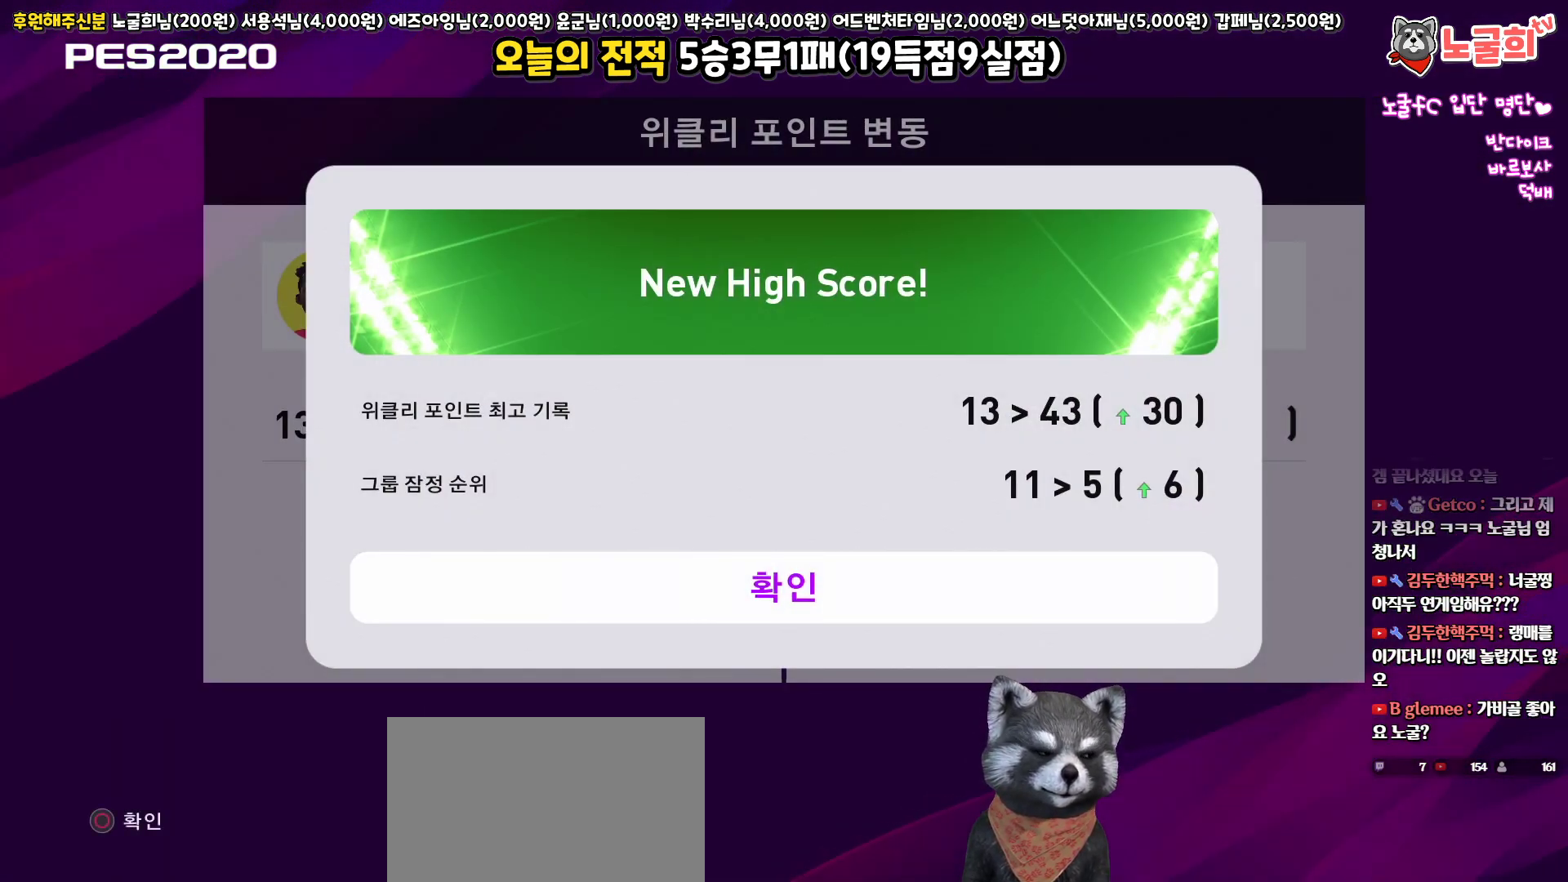
{"buttons": [], "left_stick": "center", "right_stick": "center", "events": [[217, "CIRCLE", "down"], [333, "CIRCLE", "up"]]}
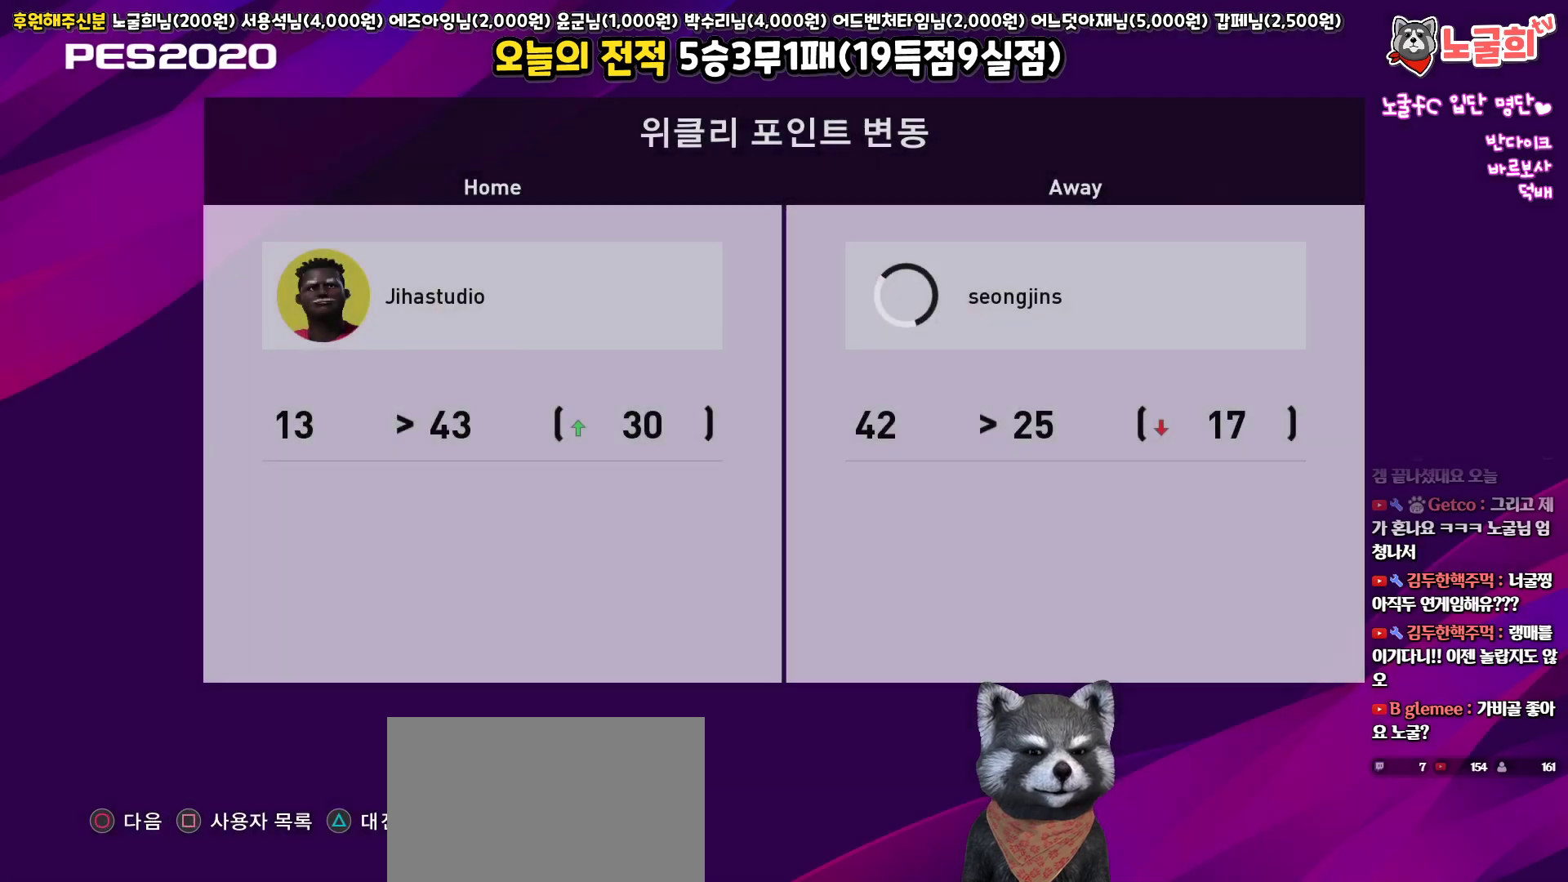
{"buttons": ["CIRCLE"], "left_stick": "center", "right_stick": "center", "events": [[417, "CIRCLE", "down"]]}
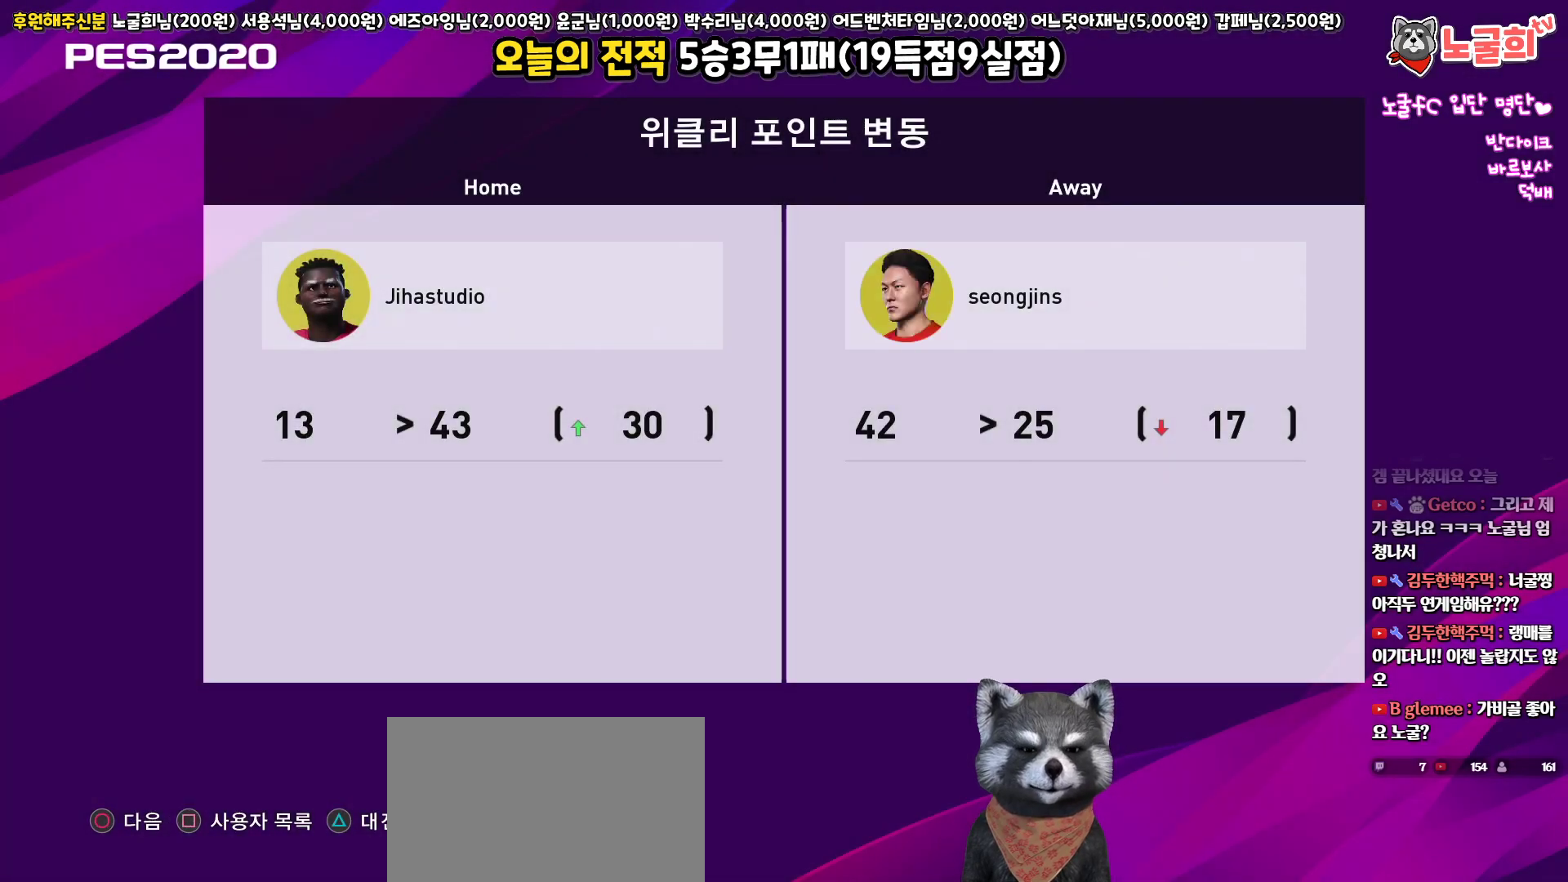
{"buttons": [], "left_stick": "center", "right_stick": "center", "events": [[33, "CIRCLE", "up"]]}
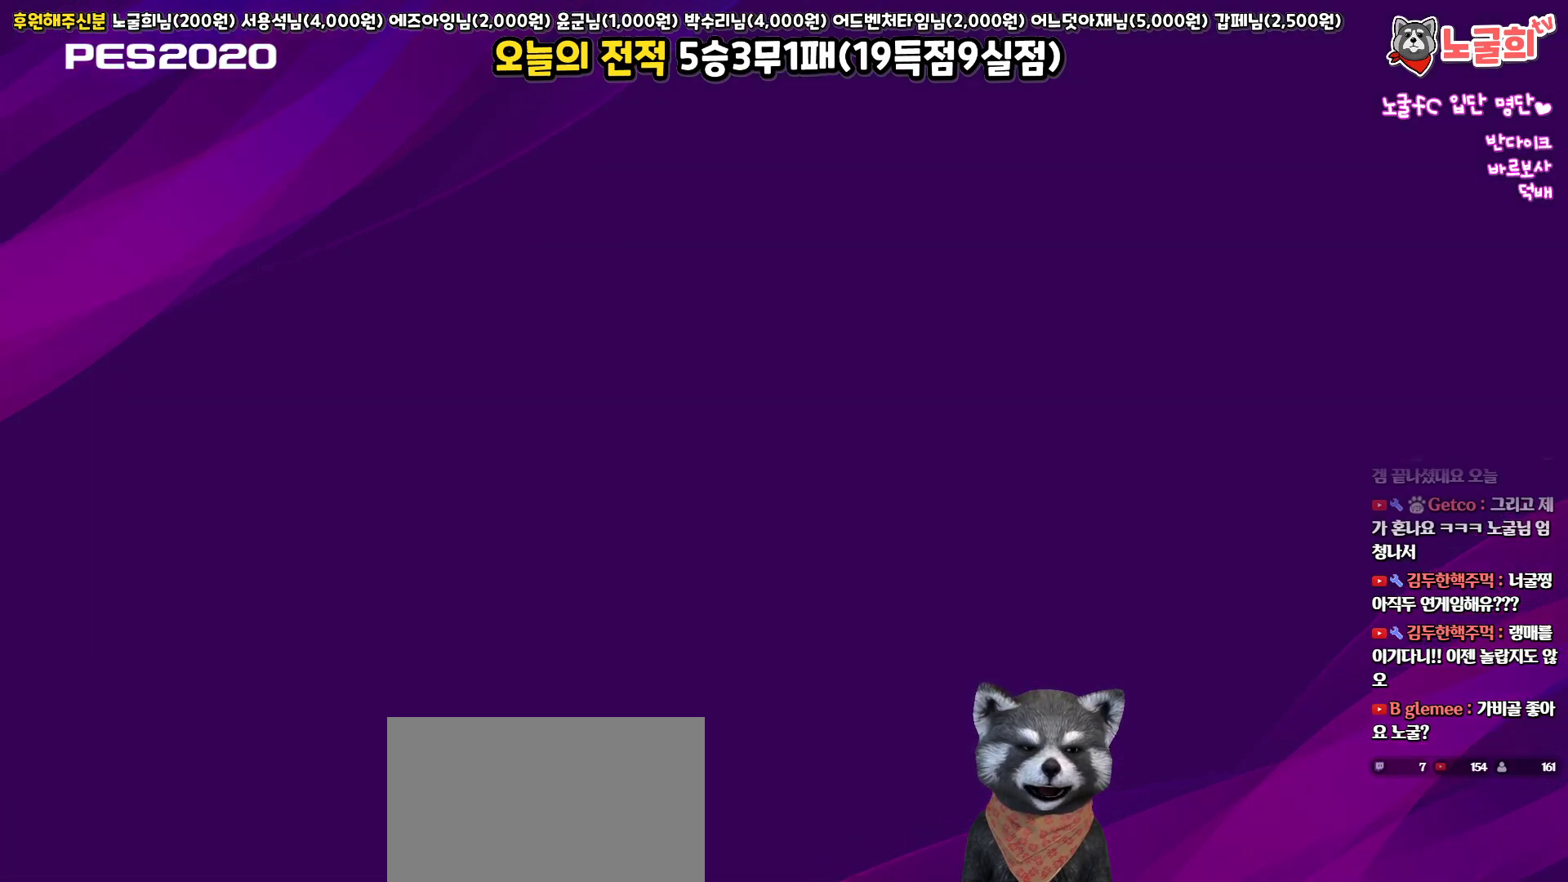
{"buttons": [], "left_stick": "center", "right_stick": "center", "events": [[167, "DPAD_RIGHT", "down"], [300, "DPAD_RIGHT", "up"]]}
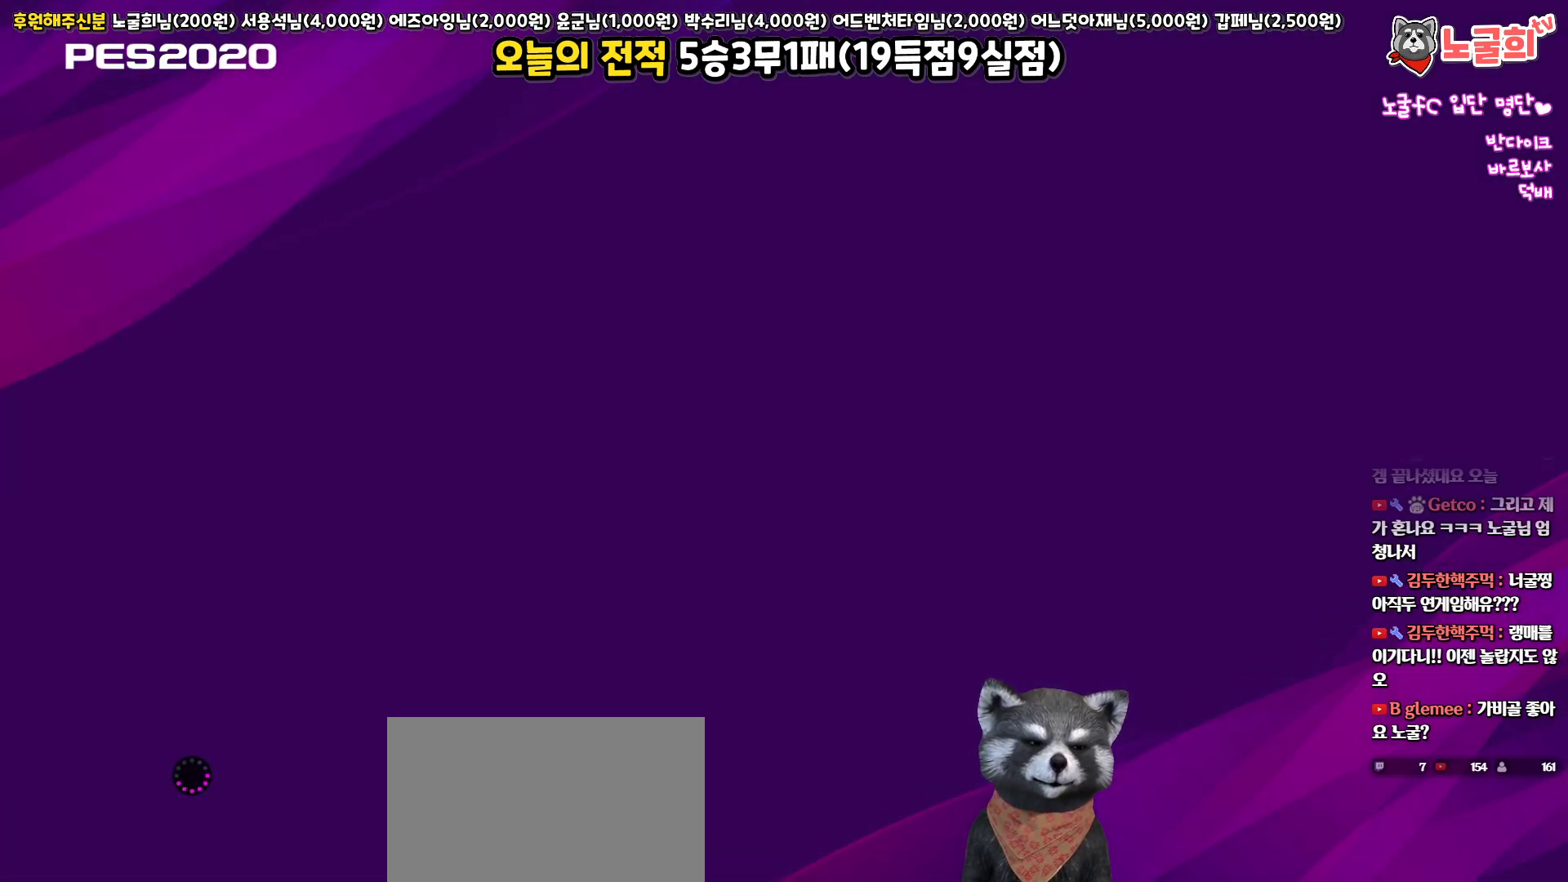
{"buttons": [], "left_stick": "center", "right_stick": "center", "events": []}
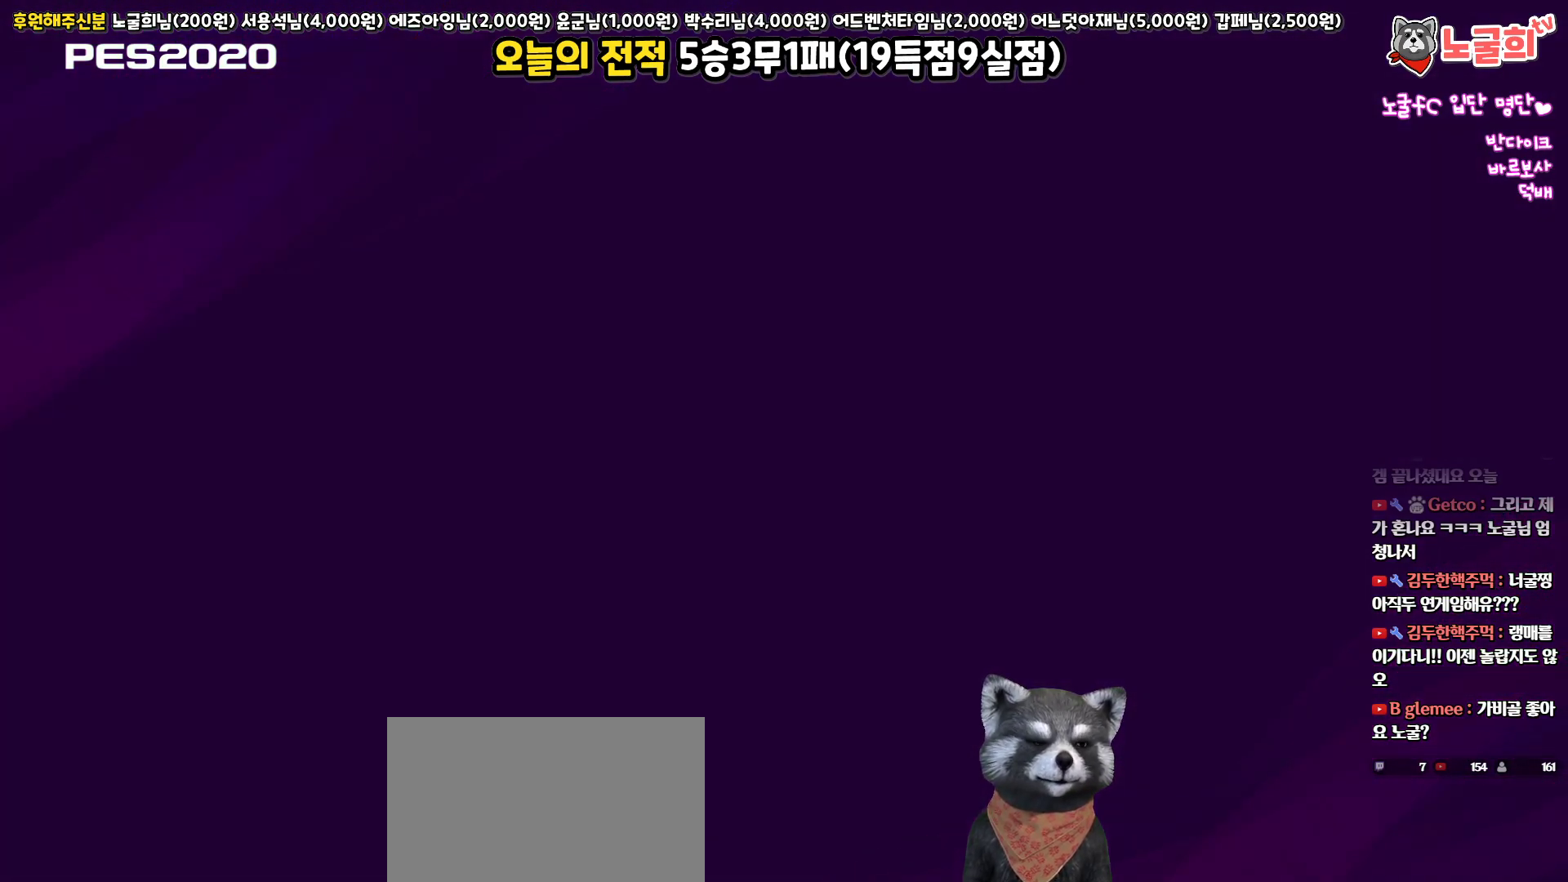
{"buttons": [], "left_stick": "center", "right_stick": "center", "events": []}
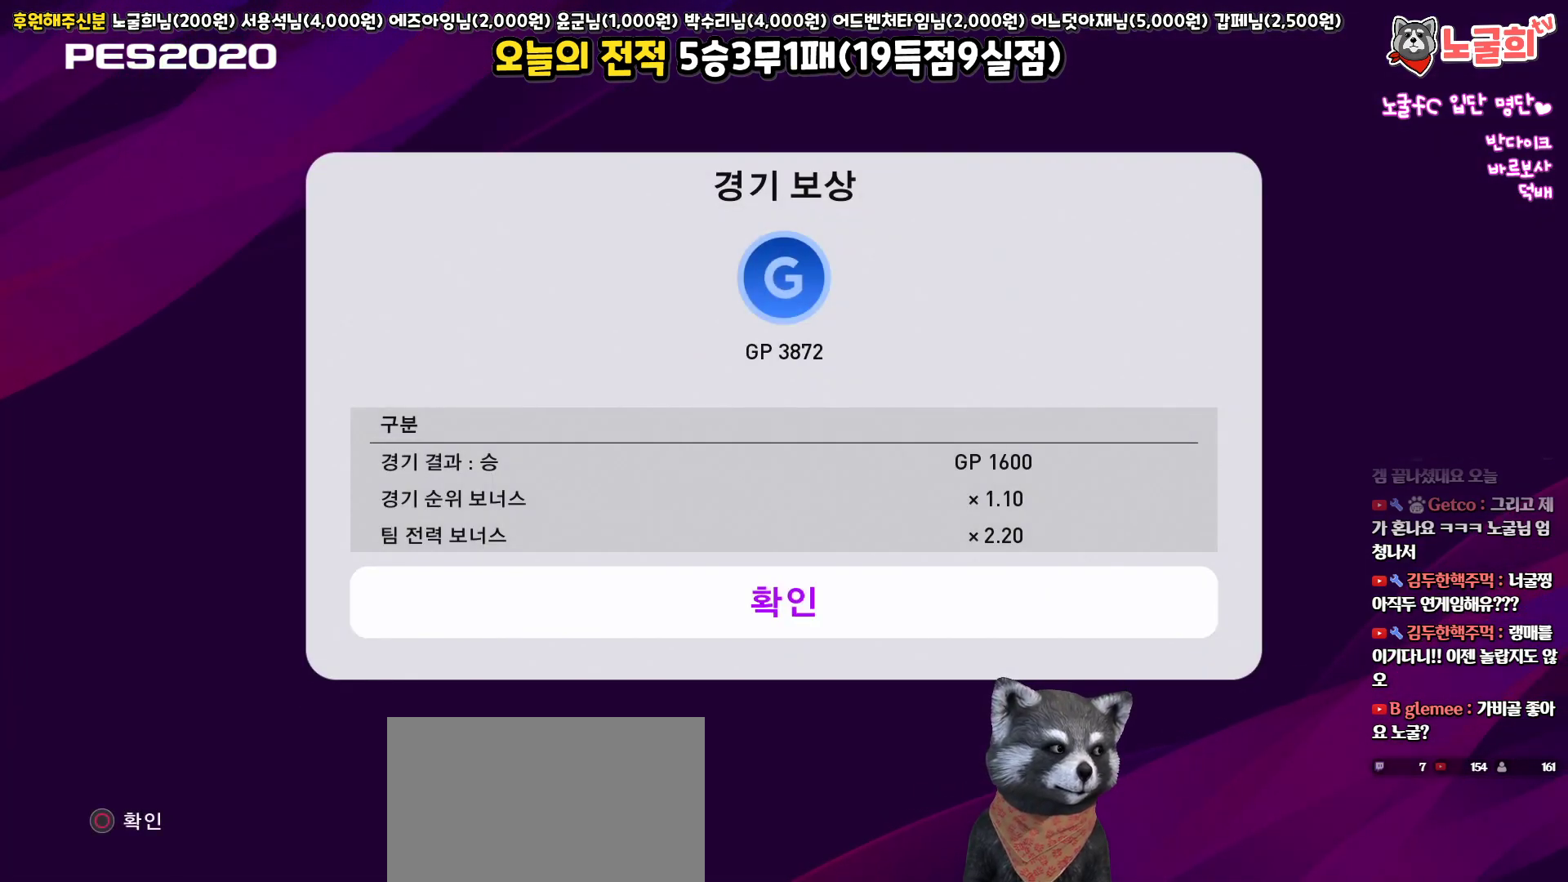
{"buttons": [], "left_stick": "center", "right_stick": "center", "events": []}
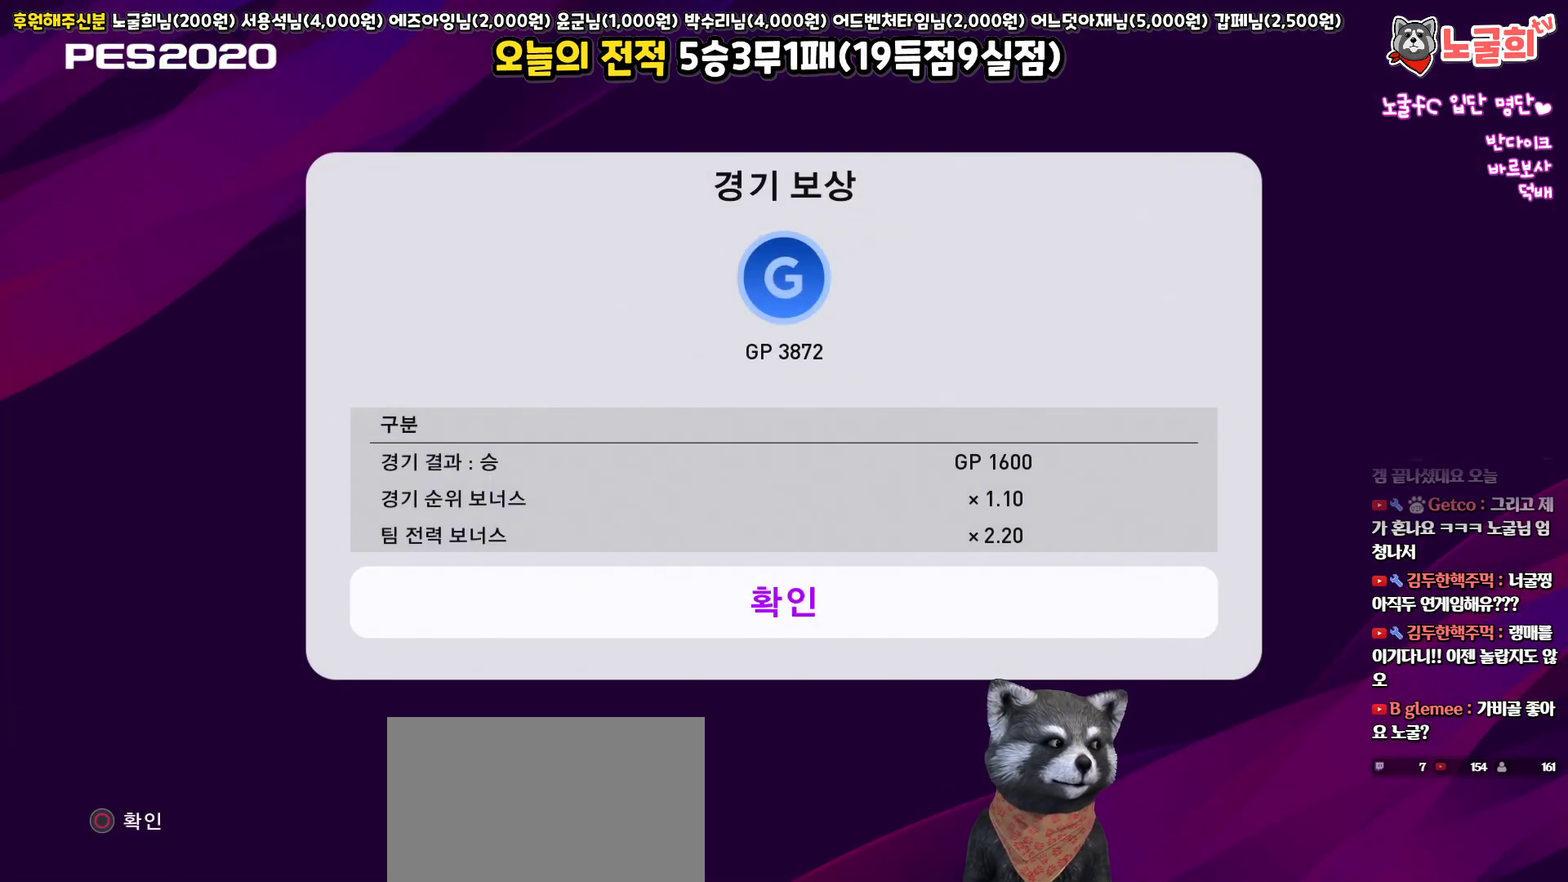
{"buttons": [], "left_stick": "center", "right_stick": "center", "events": []}
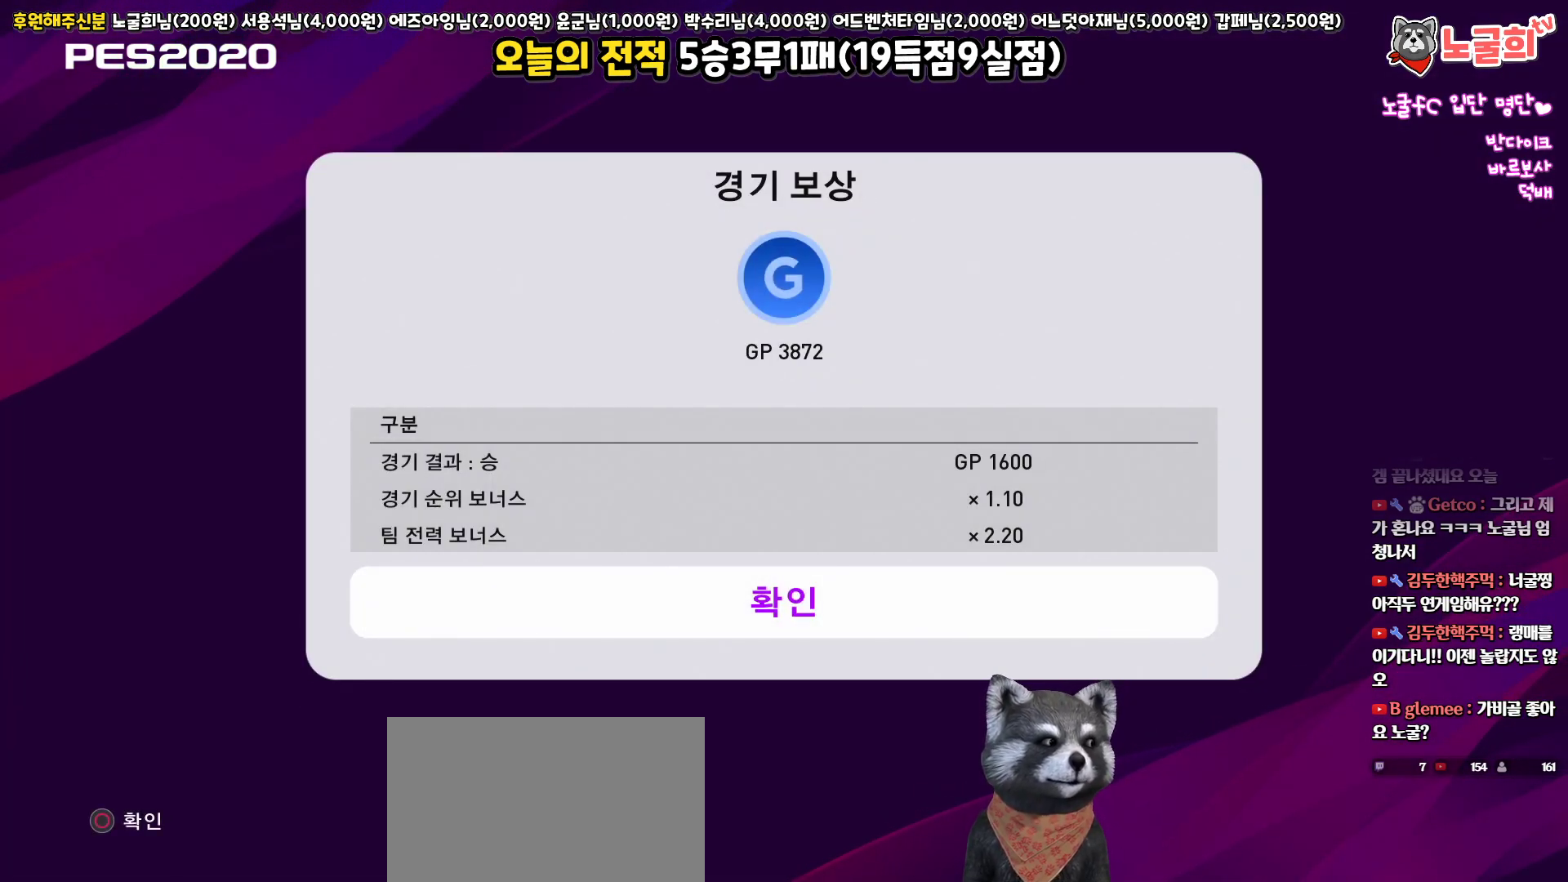
{"buttons": [], "left_stick": "center", "right_stick": "center", "events": []}
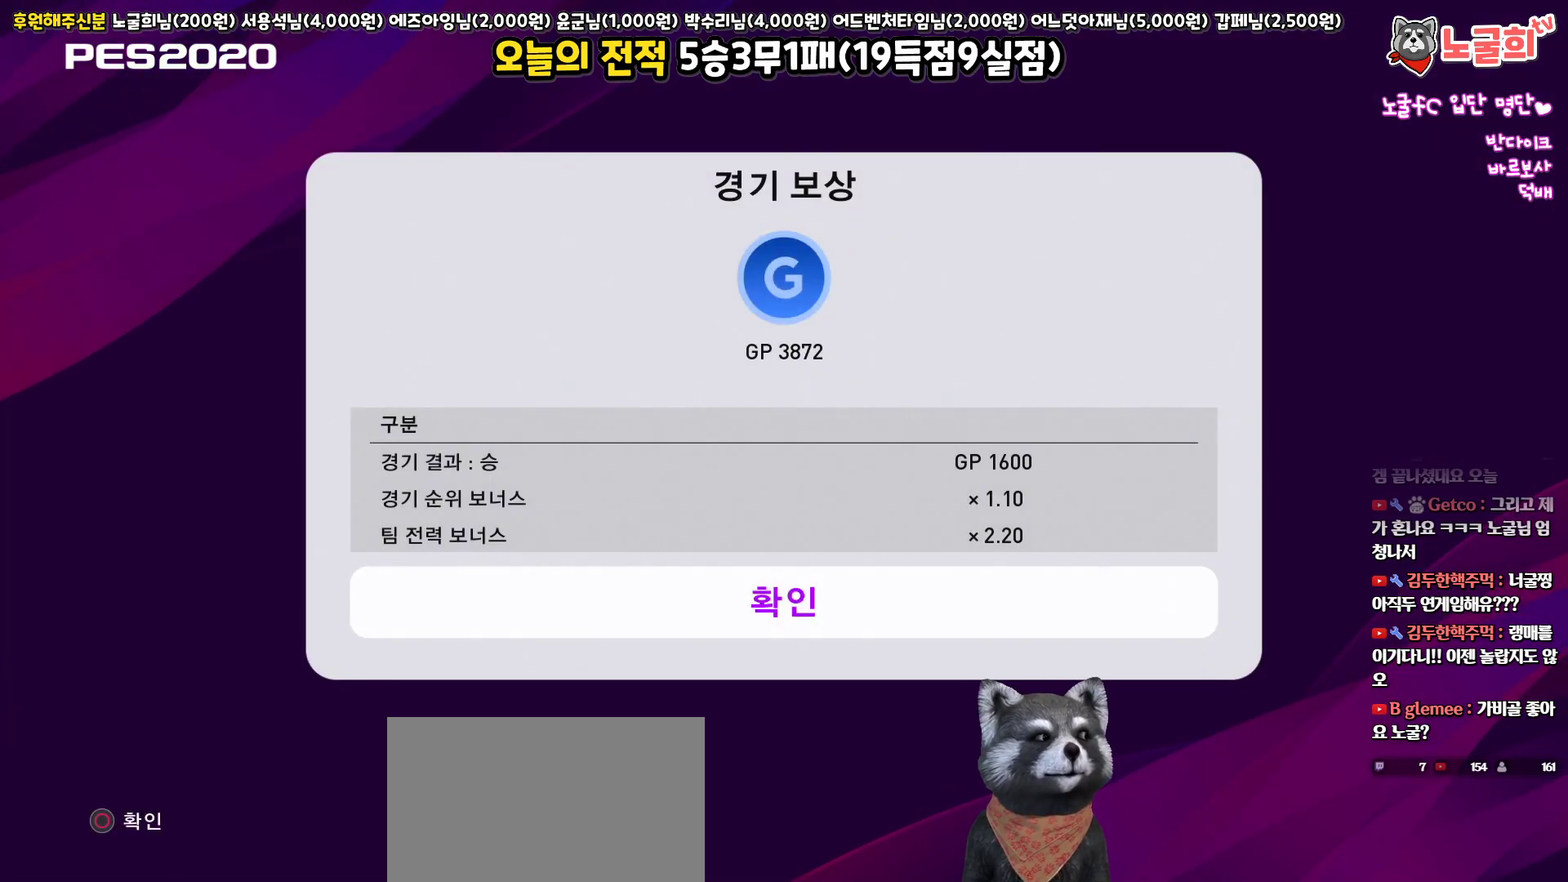
{"buttons": [], "left_stick": "center", "right_stick": "center", "events": []}
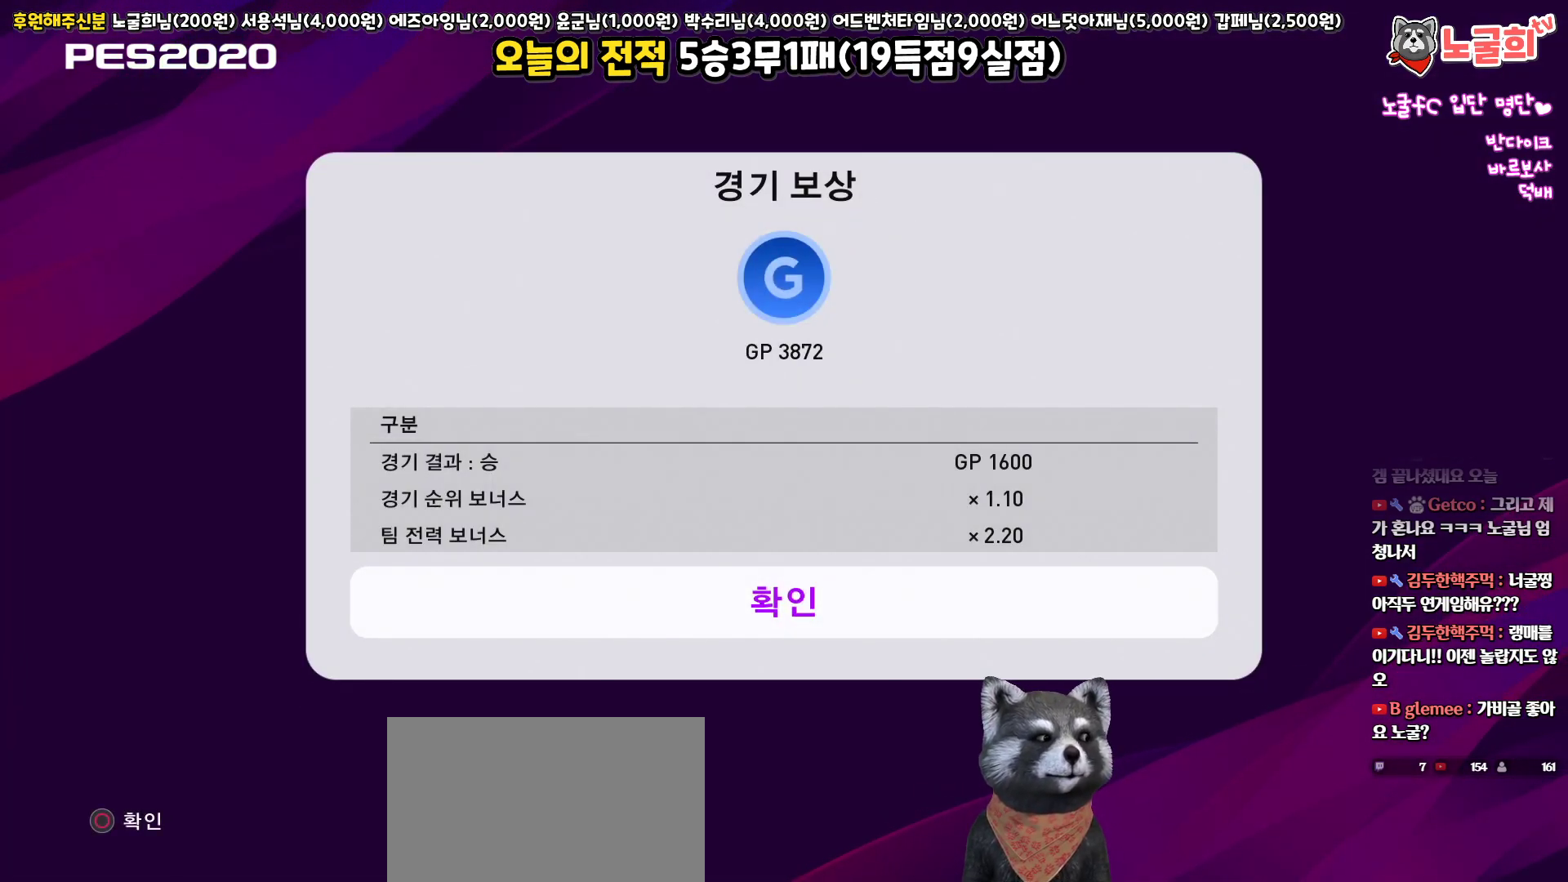
{"buttons": [], "left_stick": "center", "right_stick": "center", "events": []}
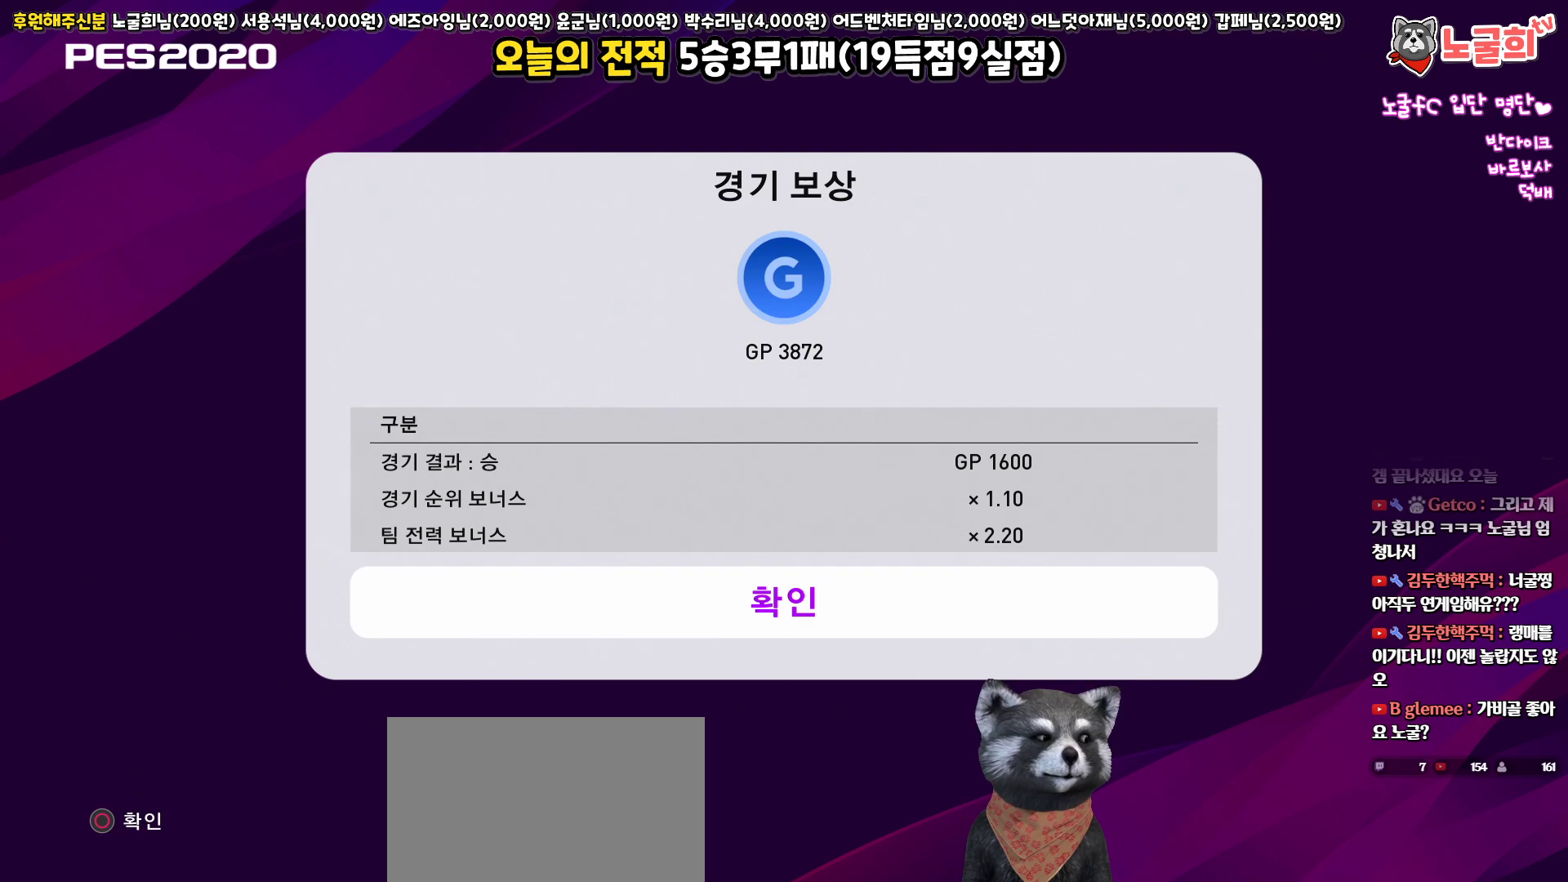
{"buttons": [], "left_stick": "center", "right_stick": "center", "events": []}
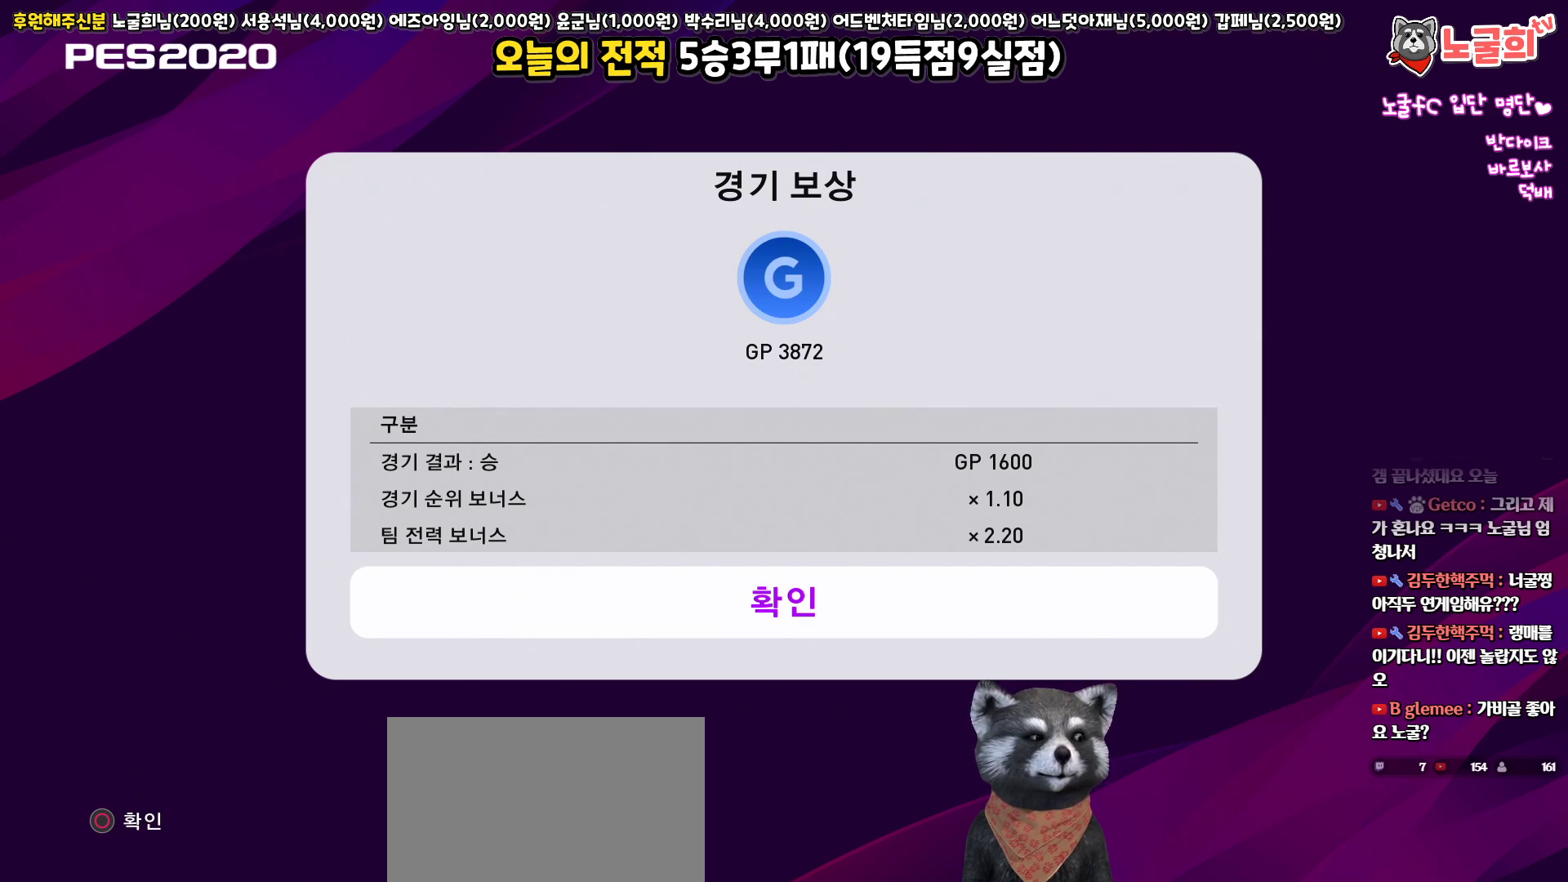
{"buttons": [], "left_stick": "center", "right_stick": "center", "events": []}
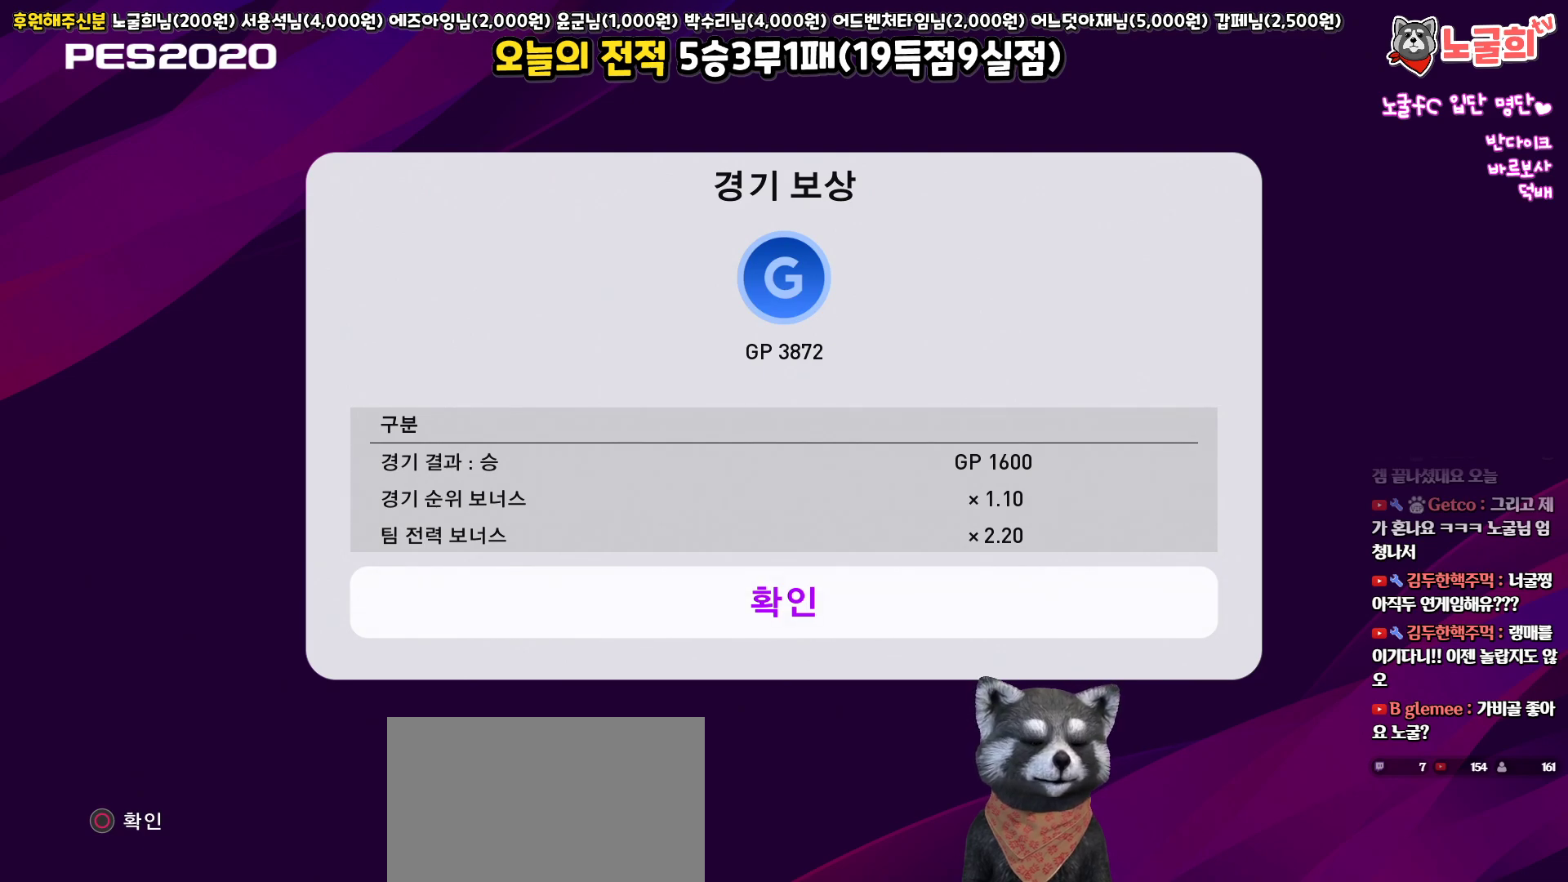
{"buttons": ["CIRCLE"], "left_stick": "center", "right_stick": "center", "events": [[483, "CIRCLE", "down"]]}
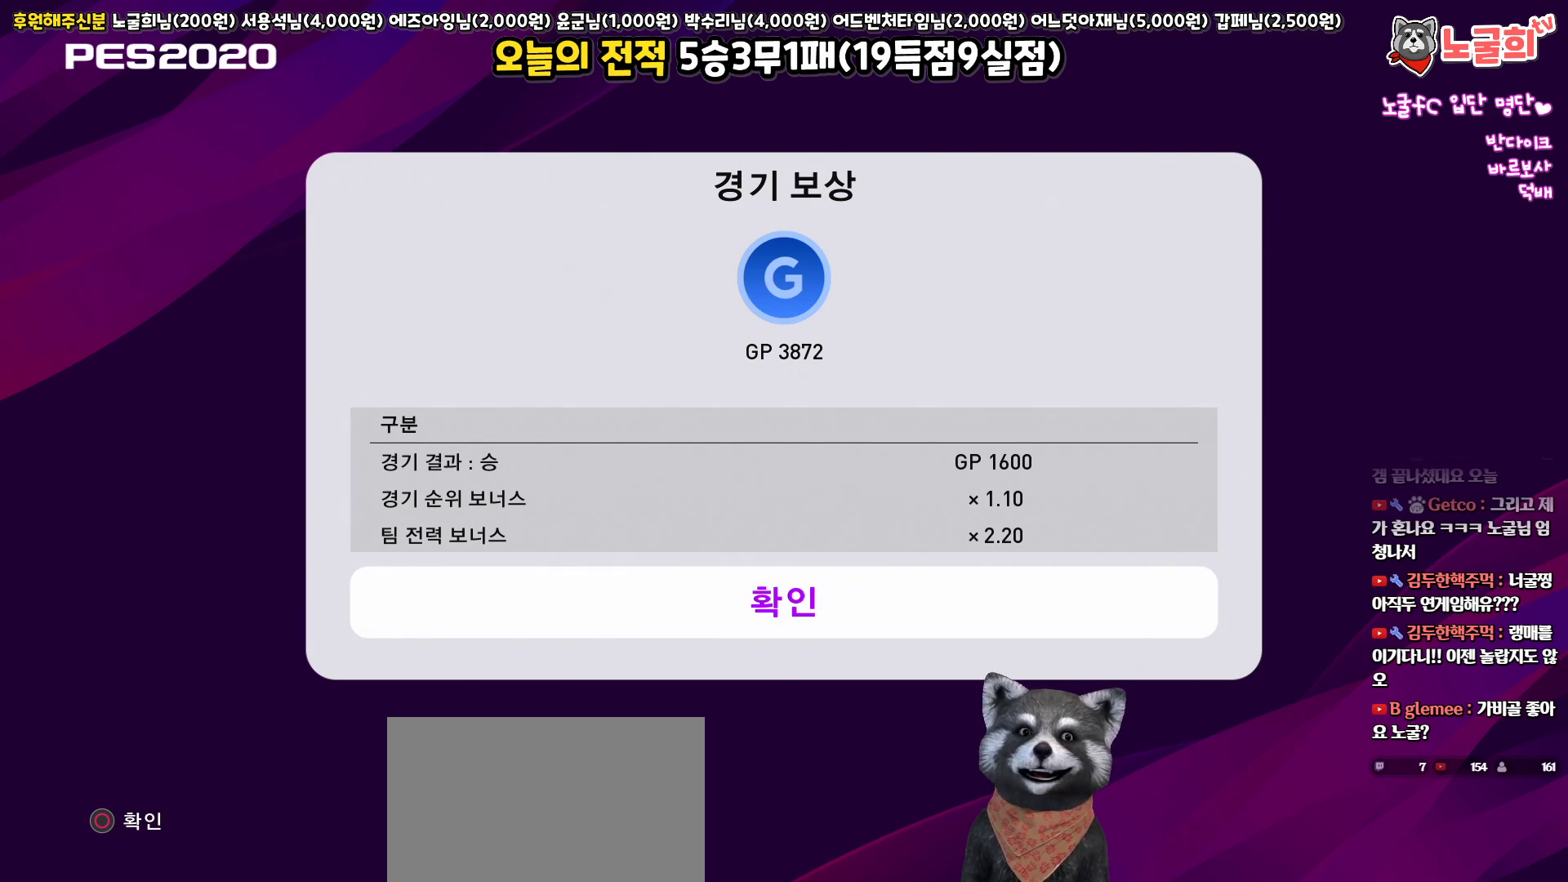
{"buttons": [], "left_stick": "center", "right_stick": "center", "events": [[133, "CIRCLE", "up"]]}
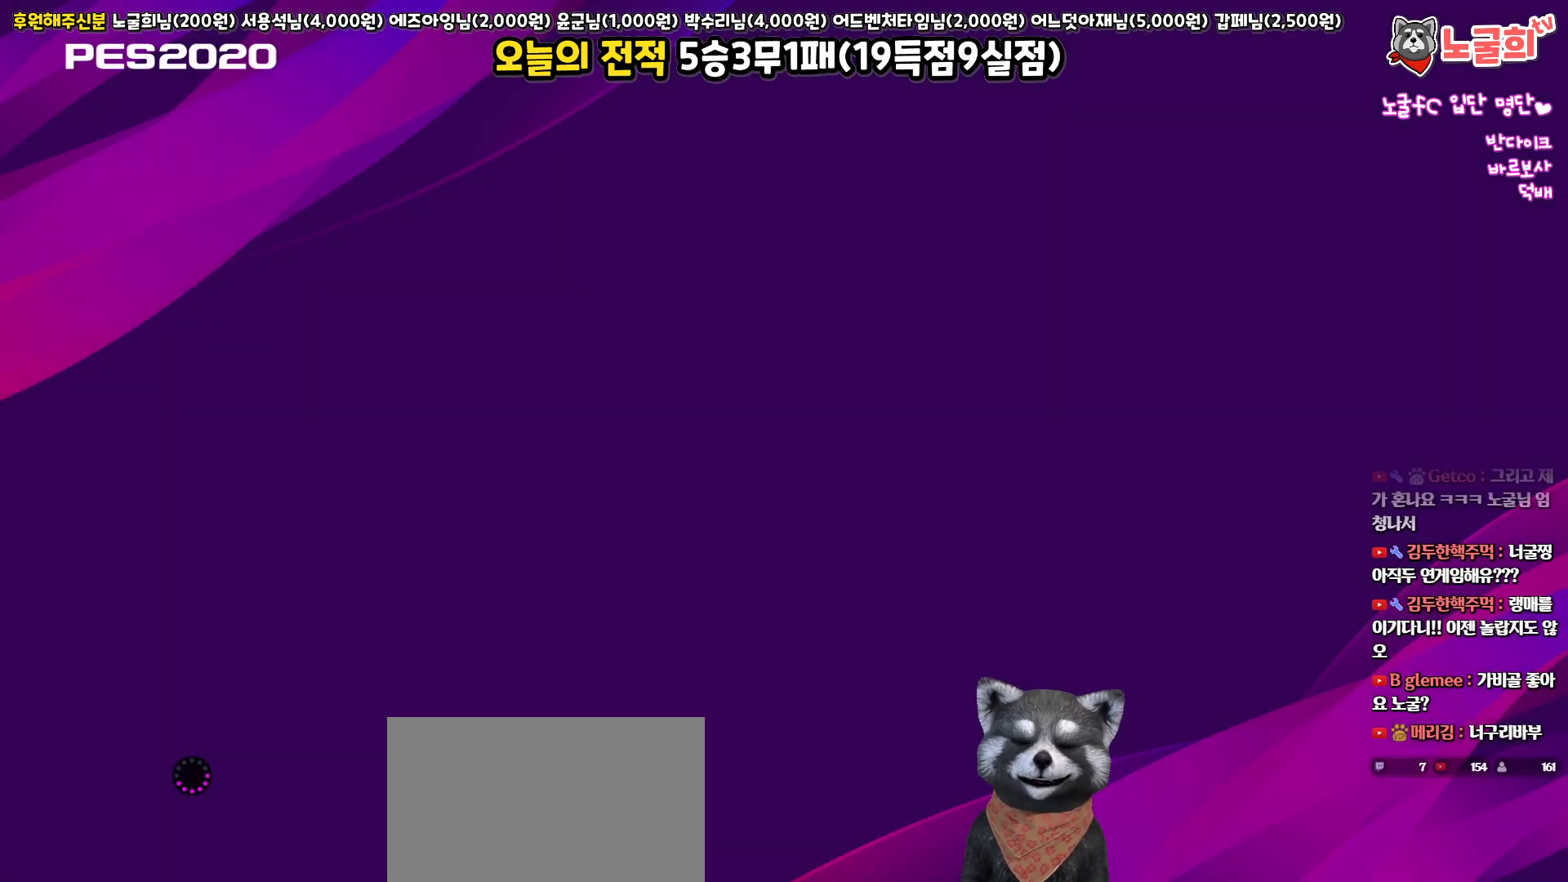
{"buttons": [], "left_stick": "center", "right_stick": "center", "events": []}
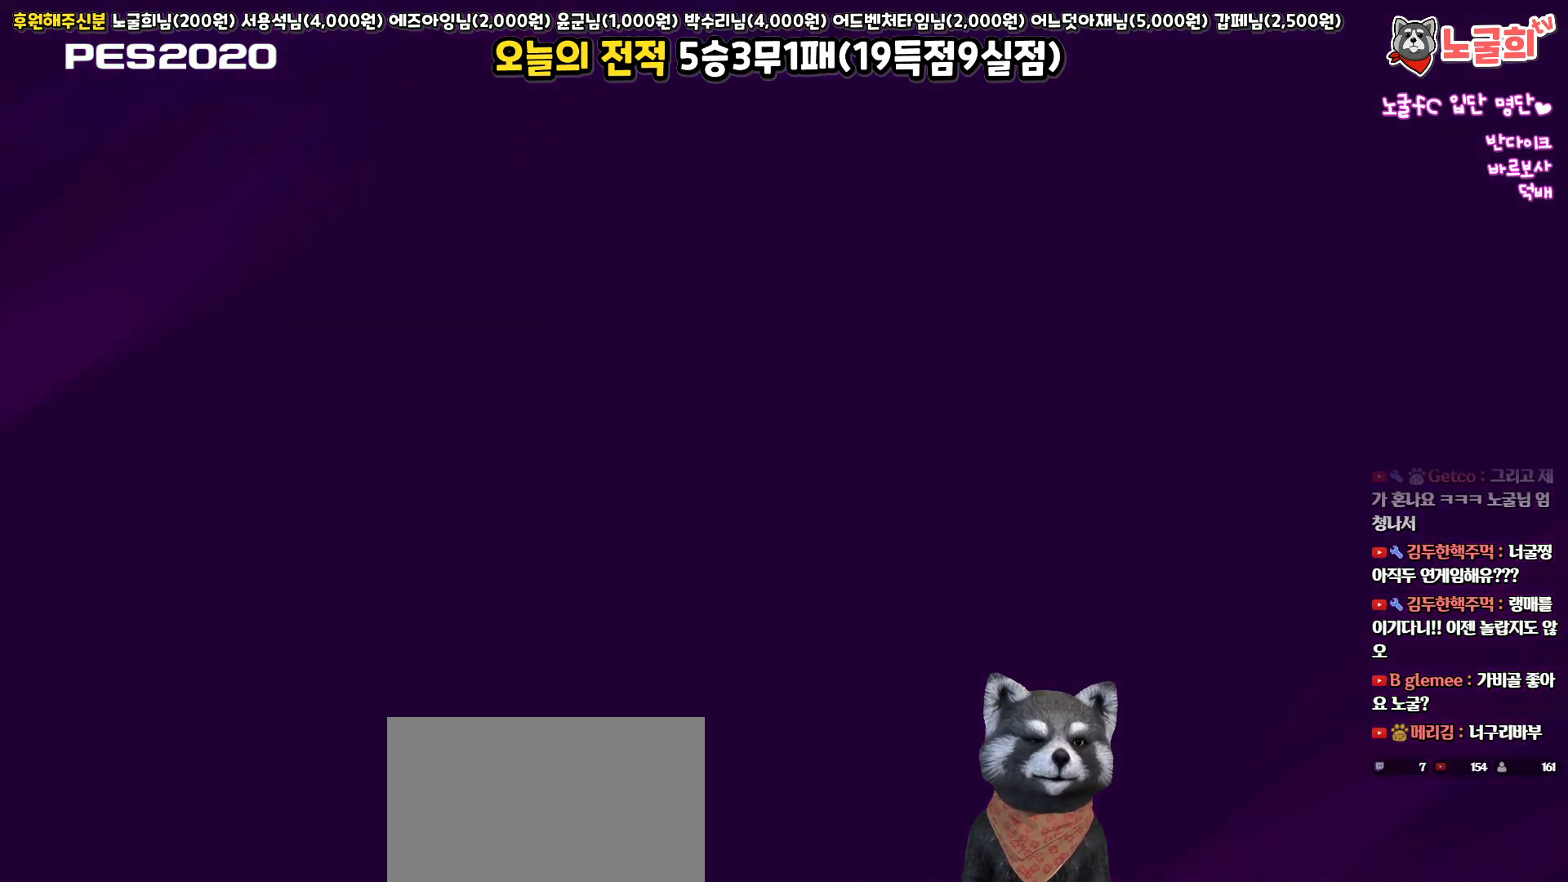
{"buttons": [], "left_stick": "center", "right_stick": "center", "events": []}
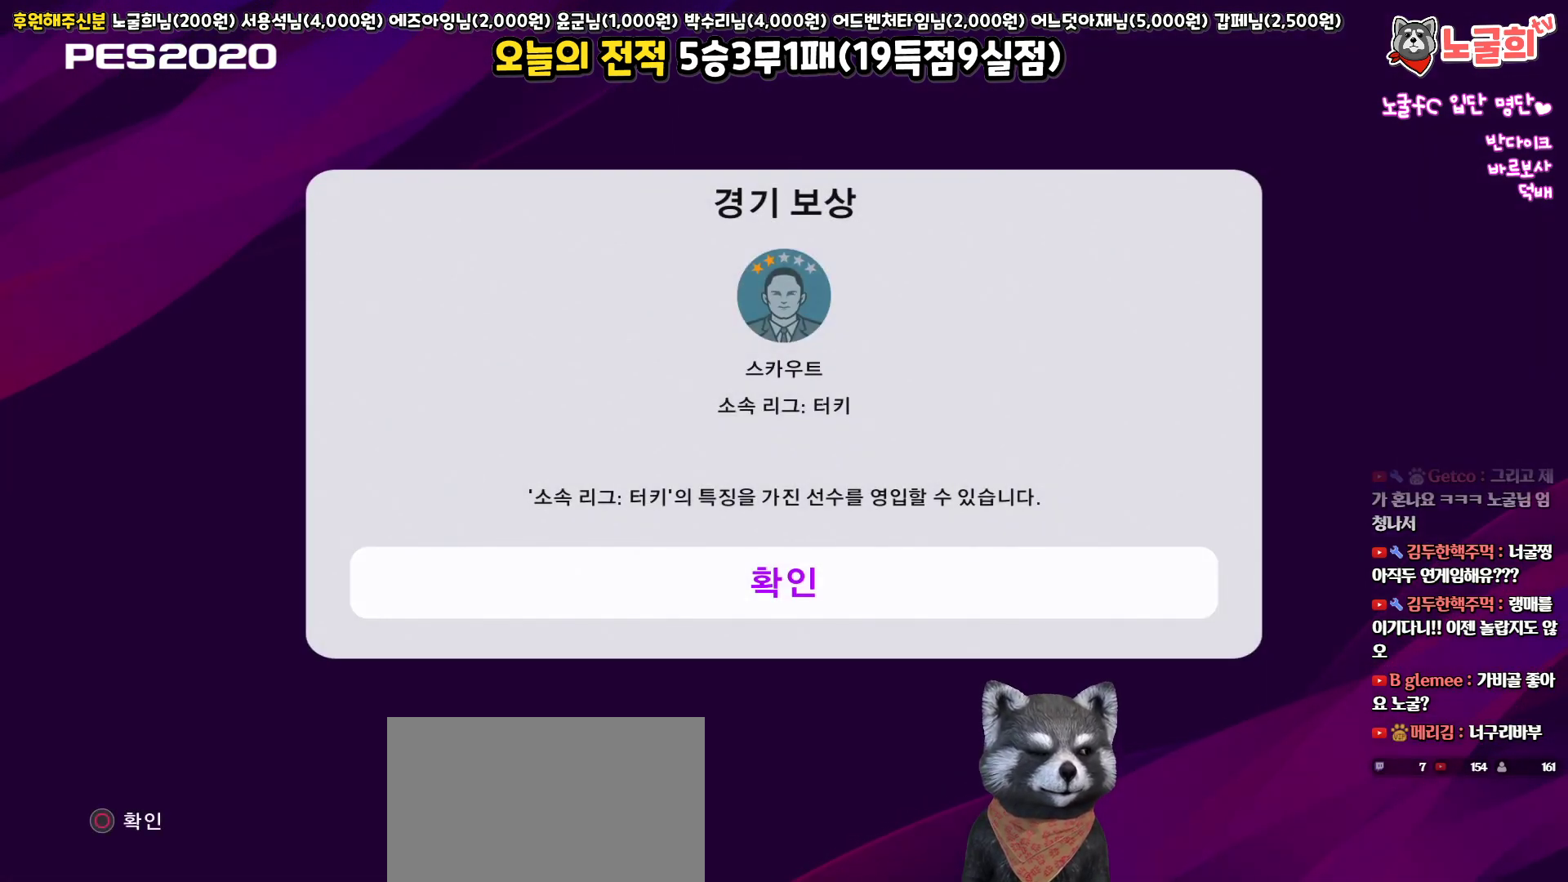
{"buttons": [], "left_stick": "center", "right_stick": "center", "events": [[167, "CIRCLE", "down"], [283, "CIRCLE", "up"]]}
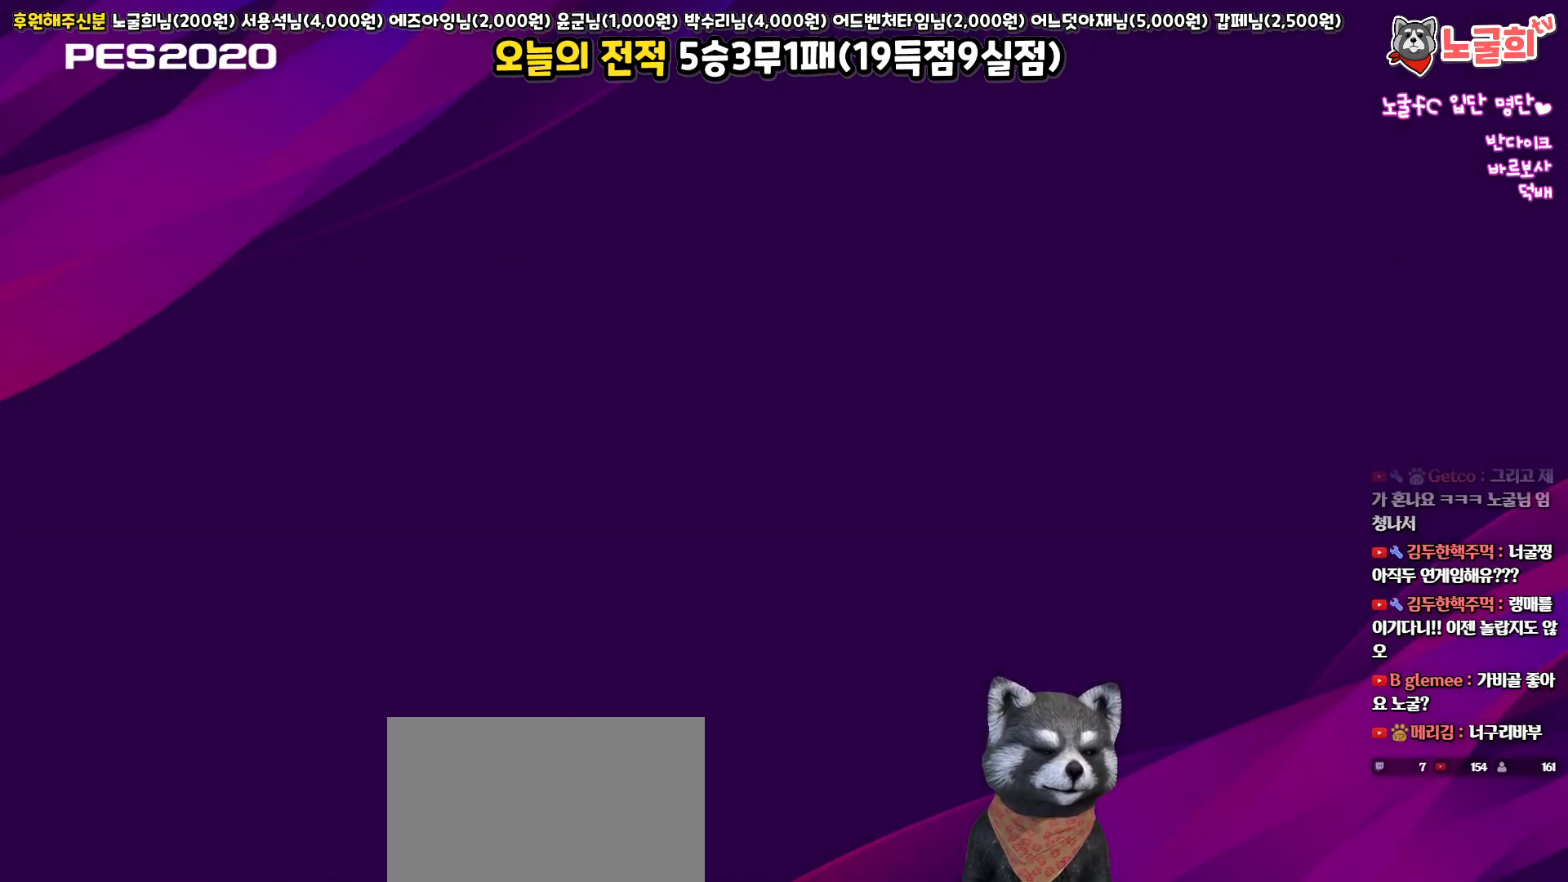
{"buttons": [], "left_stick": "center", "right_stick": "center", "events": []}